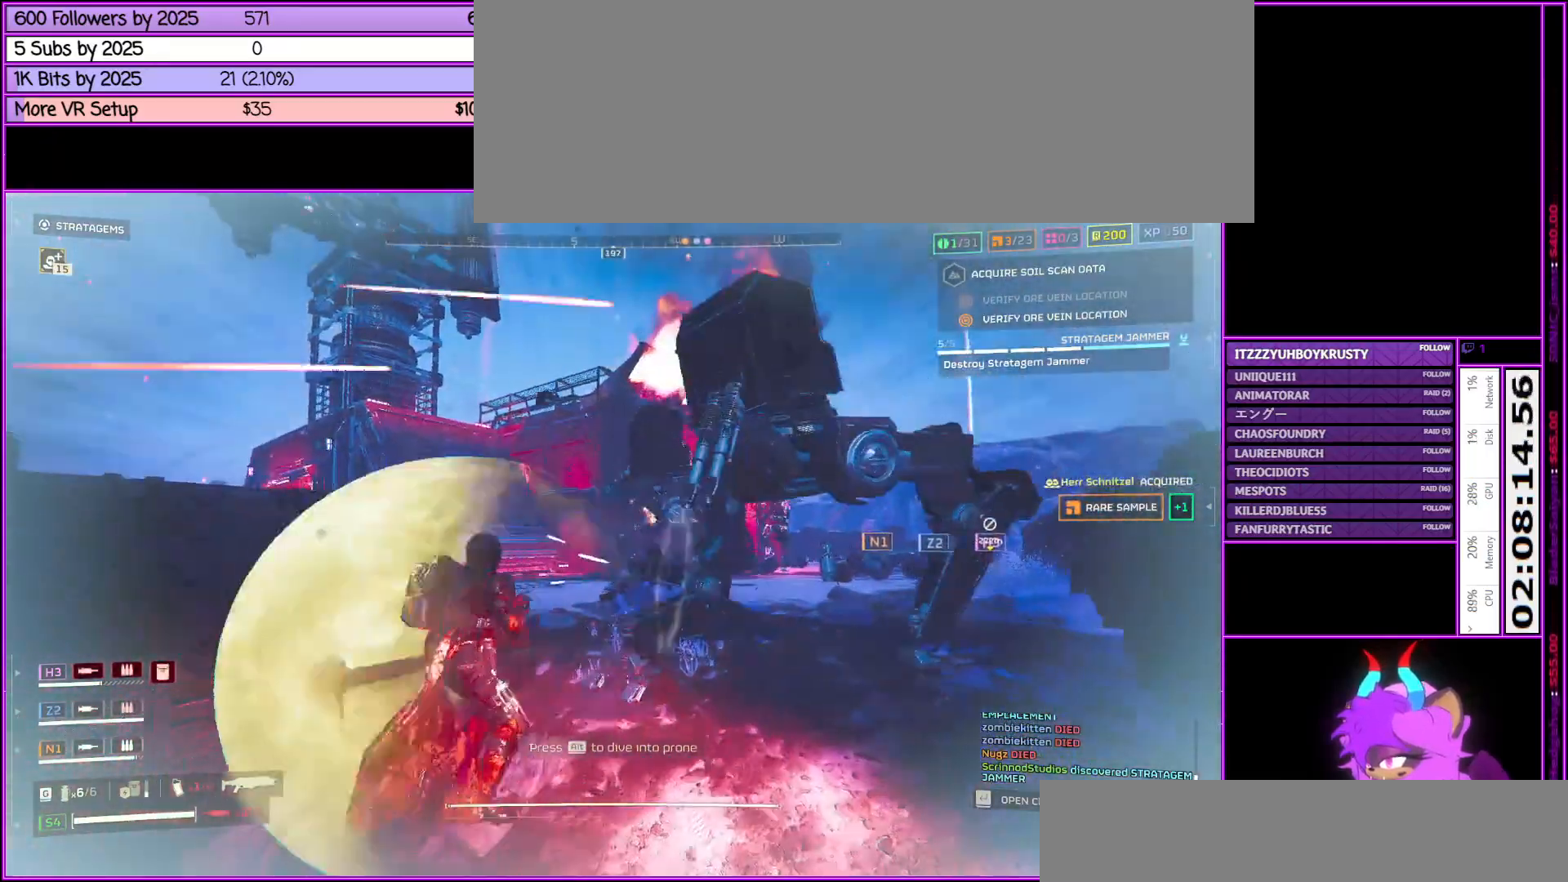
Gameplay with keyboard and mouse; each line is a JSON object with the keys and mouse buttons held at the frame after it. "events" lists presses ("down") and releases ("up") of ".", "/", "0", "1", "2", "3", "4", "5", "6", "7", "8", "9", "a", "alt_l", "alt_r", "b", "backslash", "backspace", "c", "caps_lock", "comma", "ctrl_l", "ctrl_r", "d", "down", "e", "equals", "escape", "f", "f1", "f10", "f11", "f12", "f2", "f3", "f4", "f5", "f6", "f7", "f8", "f9", "g", "h", "i", "j", "k", "l", "lbracket", "left", "m", "minus", "n", "o", "p", "q", "quote", "r", "rbracket", "return", "right", "s", "semicolon", "shift_l", "shift_r", "space", "super", "t", "tab", "tilde", "u", "up", "v", "w", "x", "y", "z", "mouse_left", "mouse_middle", "mouse_right", "mouse_wheel_up" and "mouse_wheel_down" between this image and that frame as [ms after this image, input, new state], when the widget could be followed in between. "mouse_left", "mouse_middle", "mouse_right", "mouse_wheel_up", "mouse_wheel_down" = the "left", "middle", "right", "wheel_up", "wheel_down" buttons of the "mouse" list. No other keys are recorded. Not read: mouse_move.
{"keys": ["a", "shift_l", "w"], "mouse": [], "events": [[33, "a", "up"], [350, "d", "down"], [450, "d", "up"], [500, "a", "down"]]}
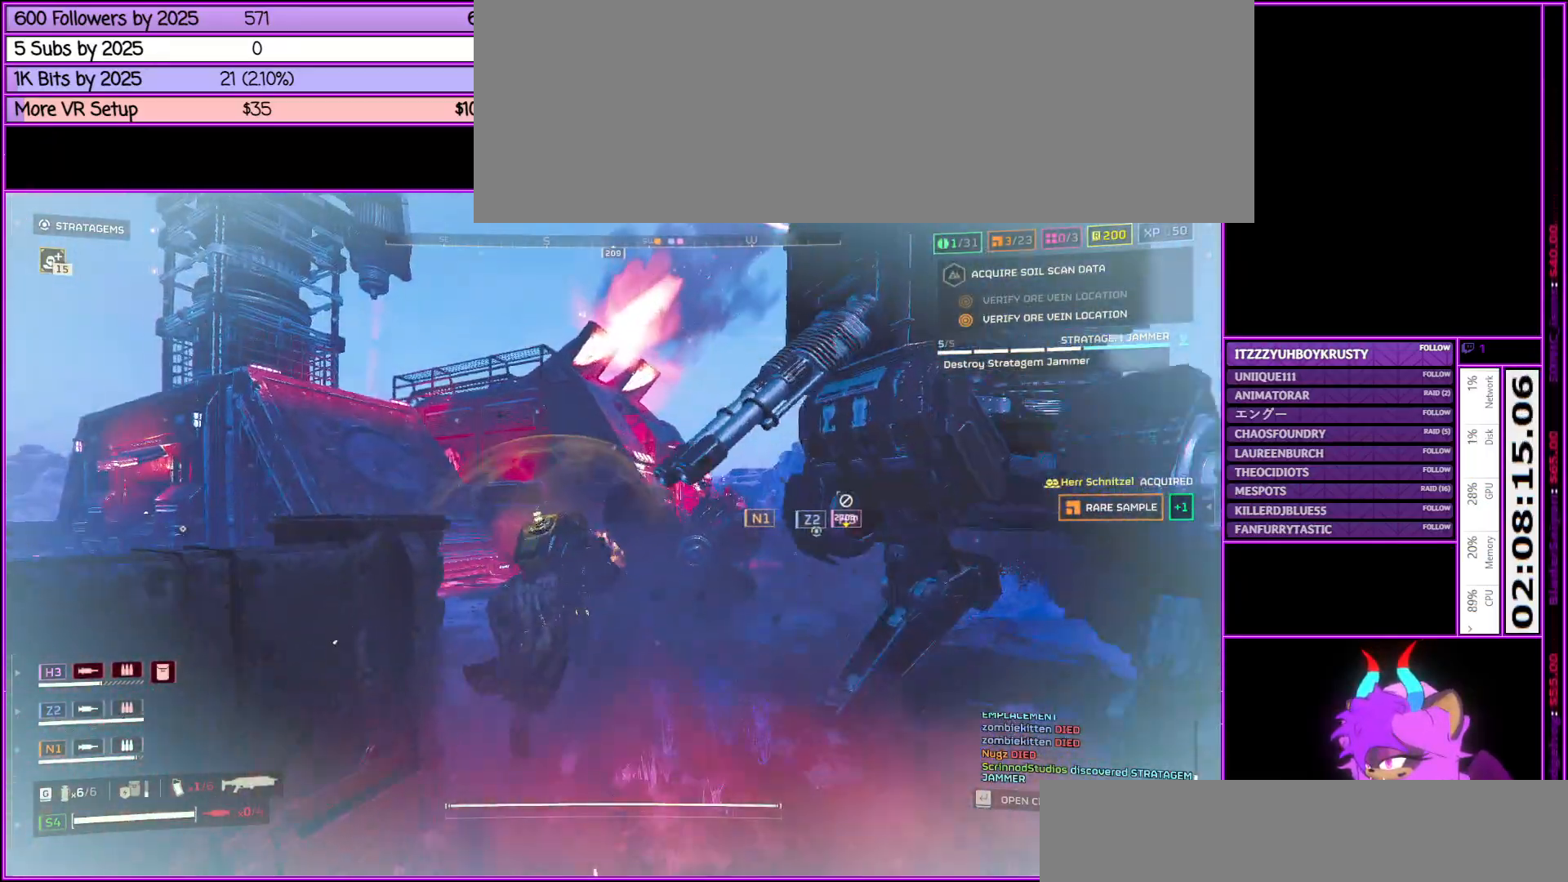
{"keys": ["a", "shift_l"], "mouse": [], "events": [[467, "w", "up"]]}
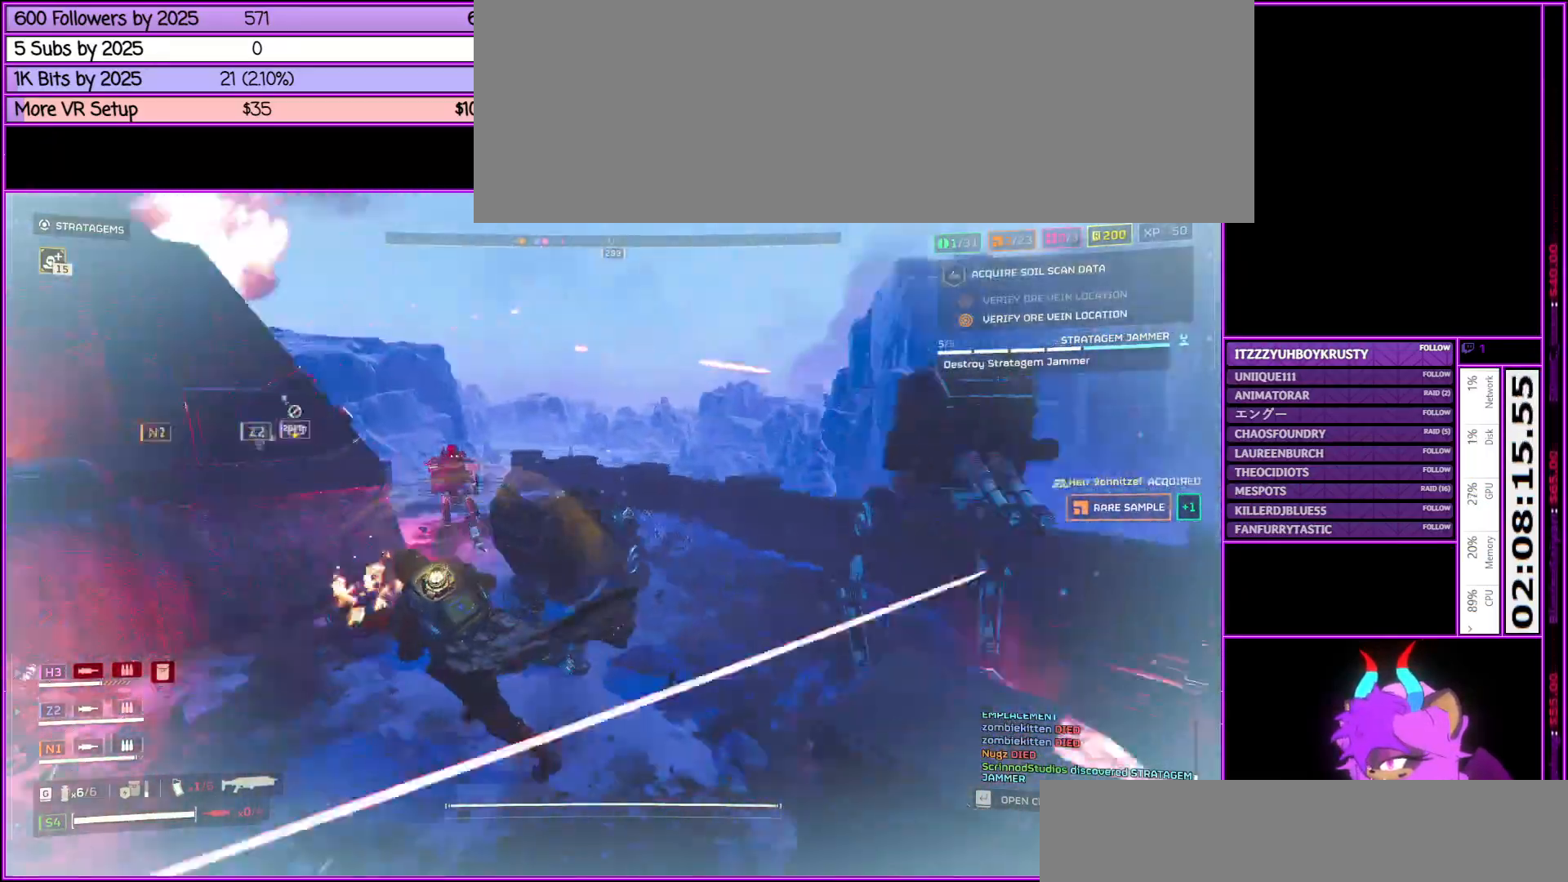
{"keys": ["a", "shift_l"], "mouse": [], "events": [[100, "mouse_right", "down"], [100, "s", "down"], [333, "s", "up"], [483, "mouse_right", "up"]]}
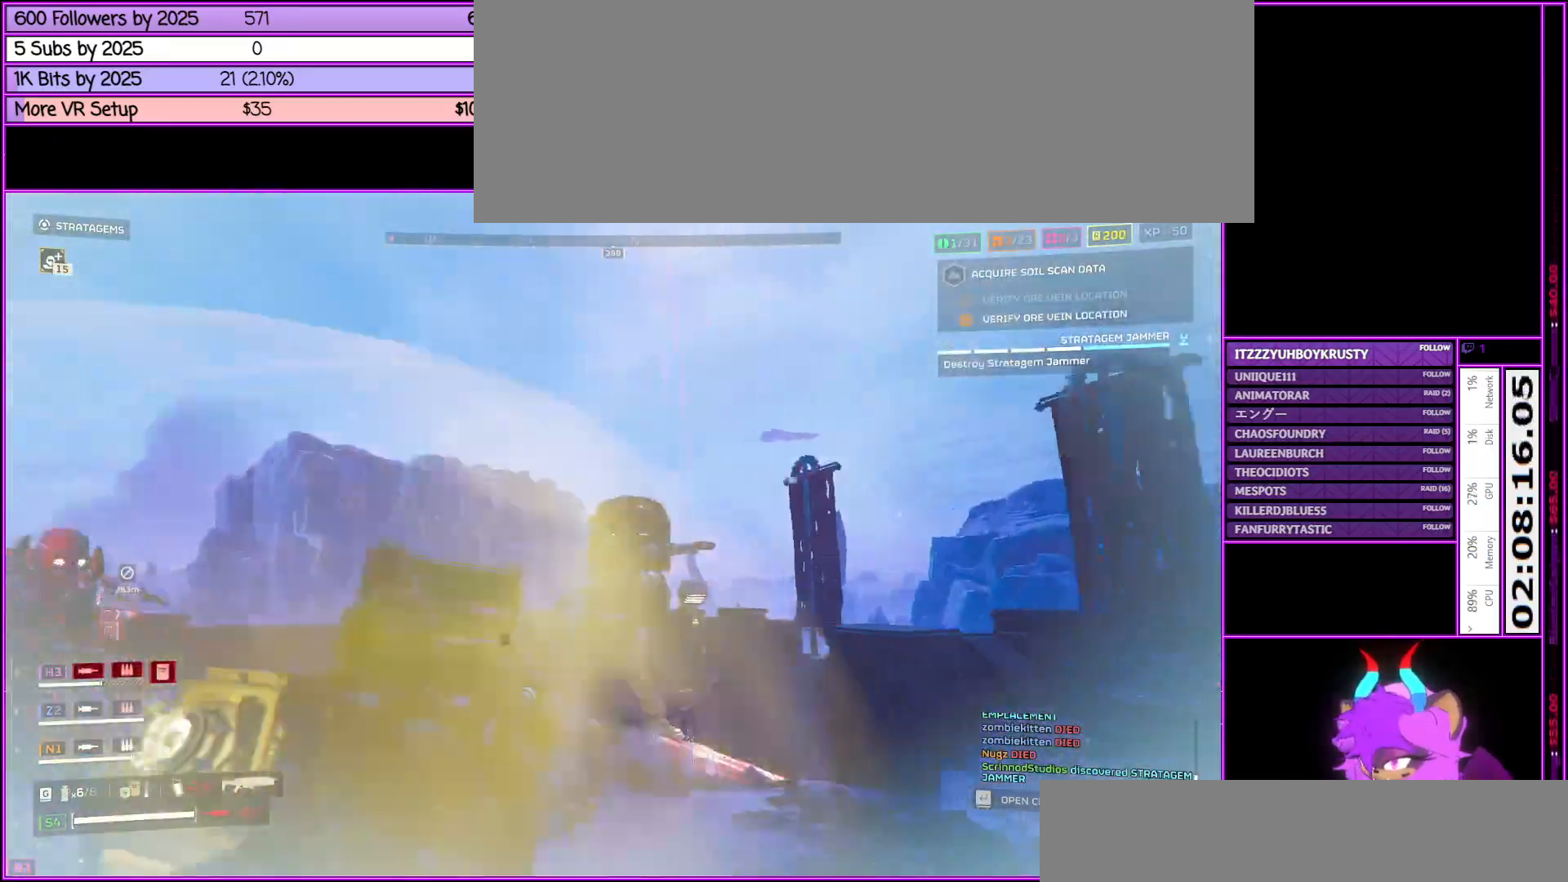
{"keys": ["s", "shift_l"], "mouse": ["right"], "events": [[267, "mouse_right", "down"], [267, "s", "down"], [367, "a", "up"], [367, "mouse_left", "down"], [500, "mouse_left", "up"]]}
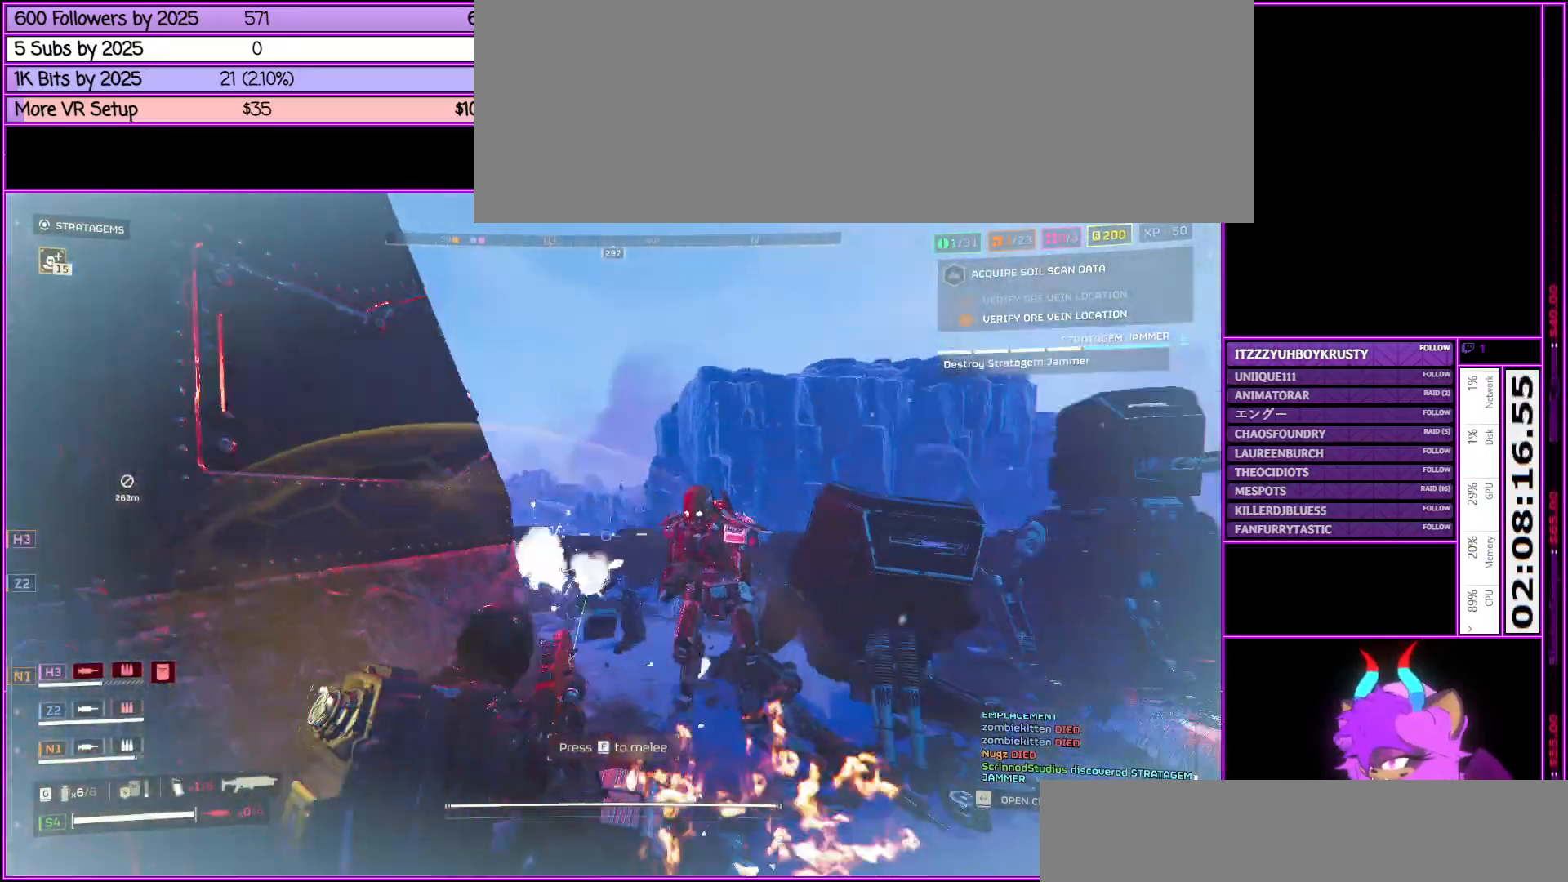
{"keys": ["shift_l", "w"], "mouse": ["left", "right"], "events": [[83, "mouse_left", "down"], [183, "s", "up"], [233, "mouse_left", "up"], [267, "mouse_left", "down"], [367, "w", "down"], [417, "mouse_left", "up"], [467, "mouse_left", "down"]]}
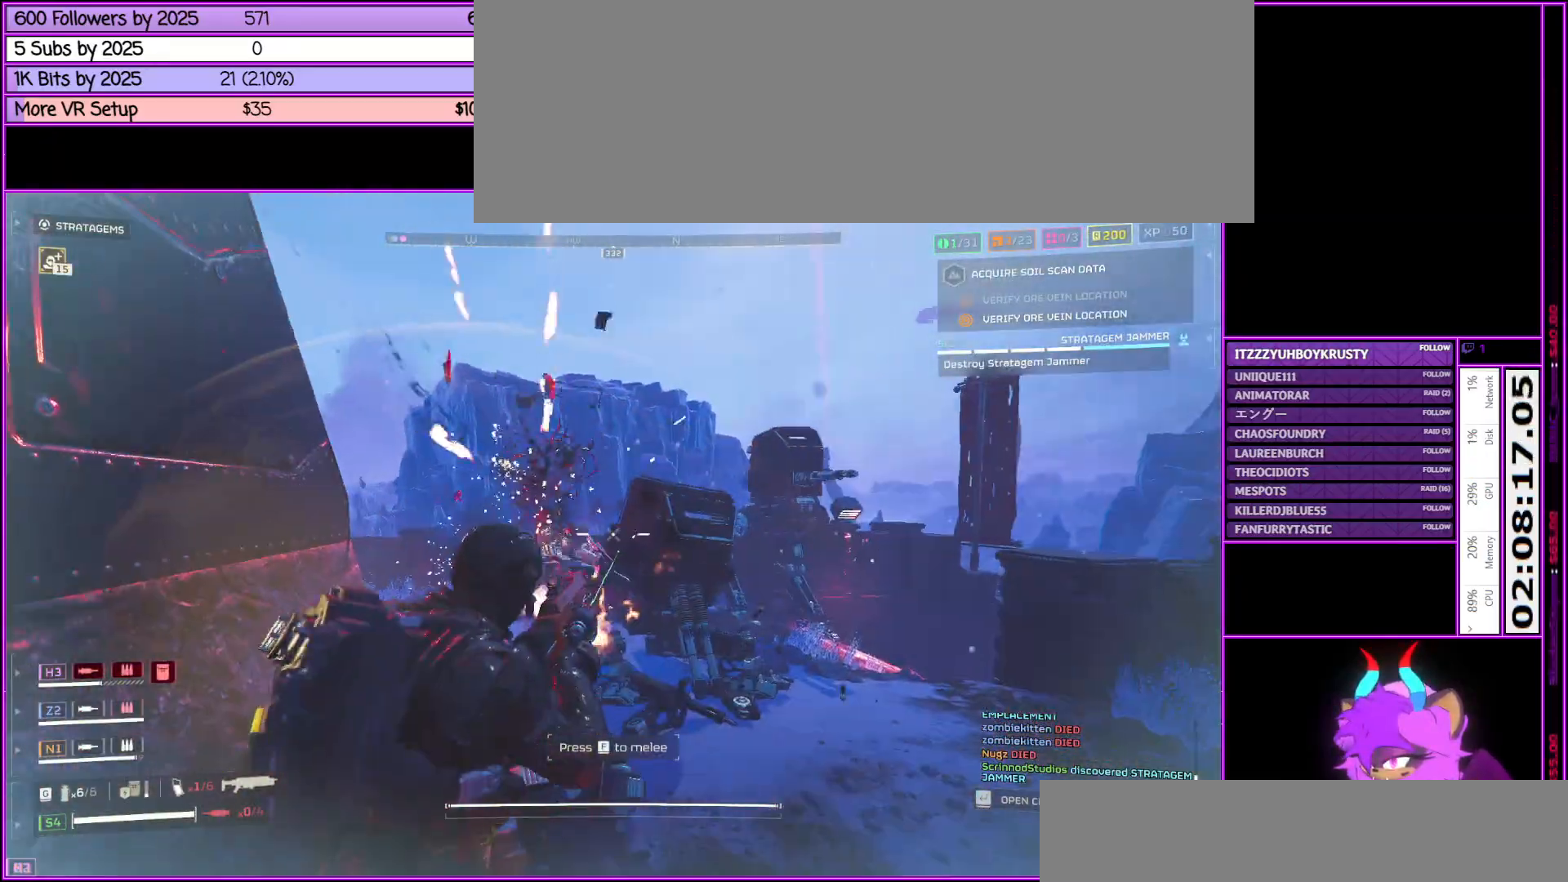
{"keys": ["shift_l", "w"], "mouse": [], "events": [[100, "a", "down"], [100, "mouse_left", "up"], [150, "mouse_left", "down"], [300, "a", "up"], [300, "mouse_left", "up"], [450, "mouse_right", "up"]]}
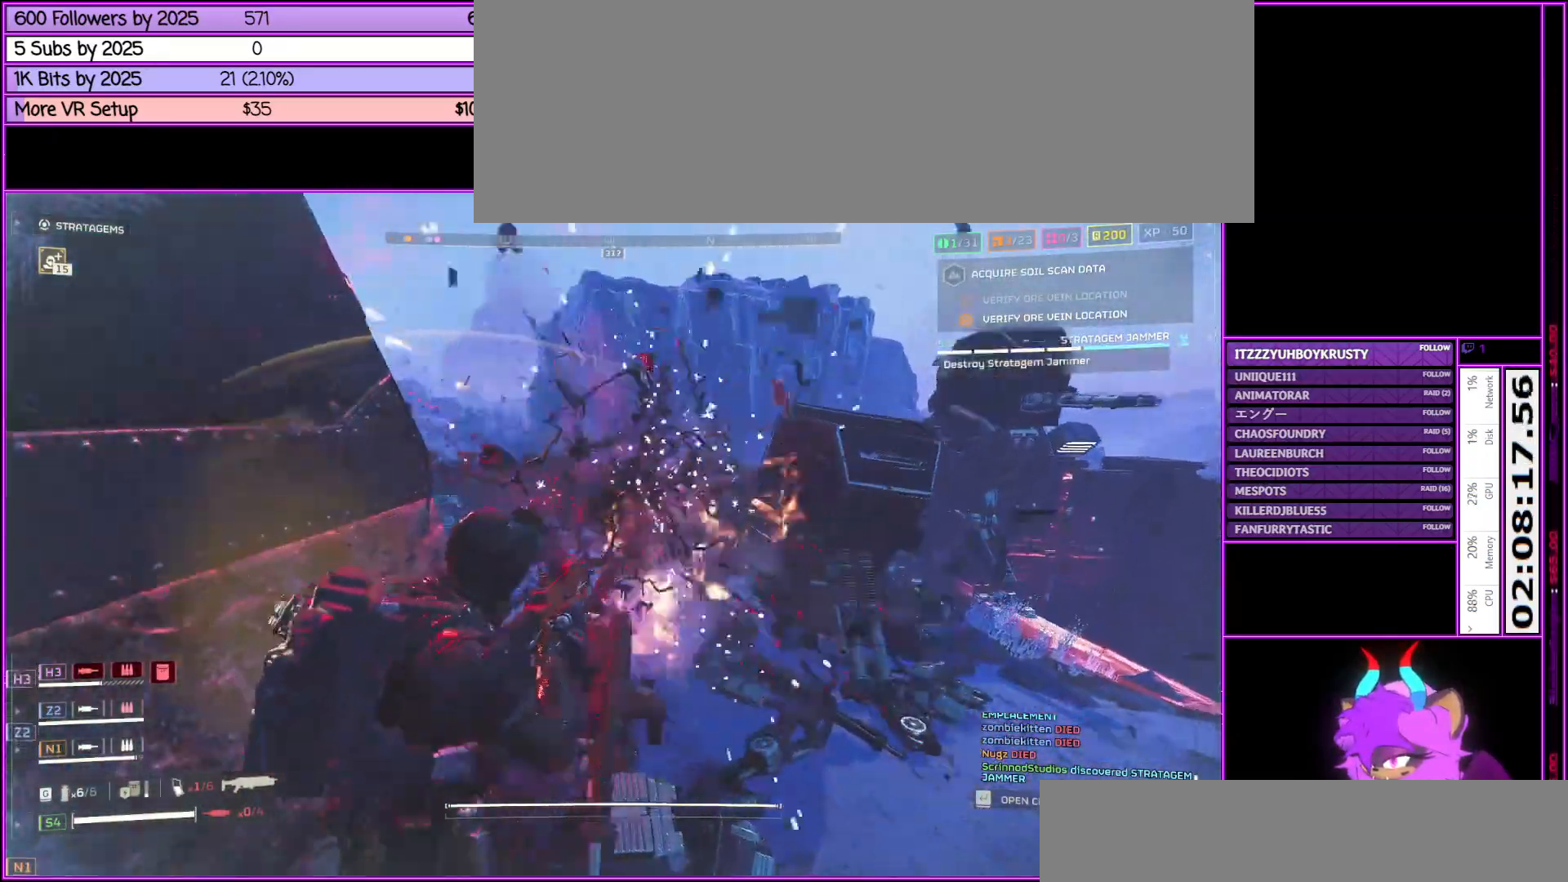
{"keys": ["shift_l", "w"], "mouse": [], "events": [[317, "d", "down"], [500, "d", "up"]]}
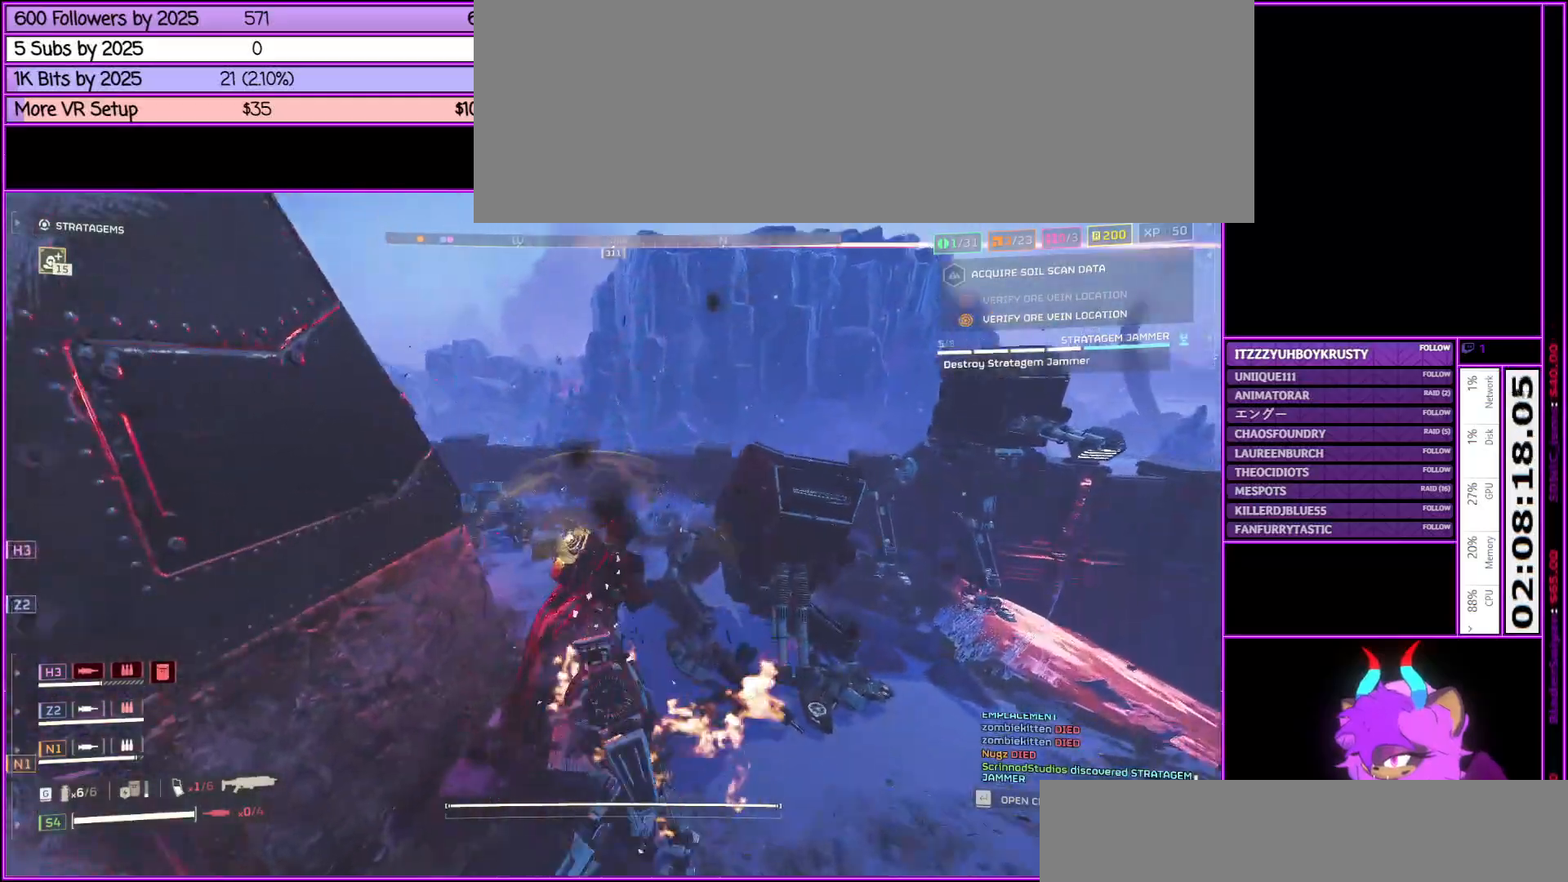
{"keys": ["a", "shift_l", "w"], "mouse": [], "events": [[233, "a", "down"]]}
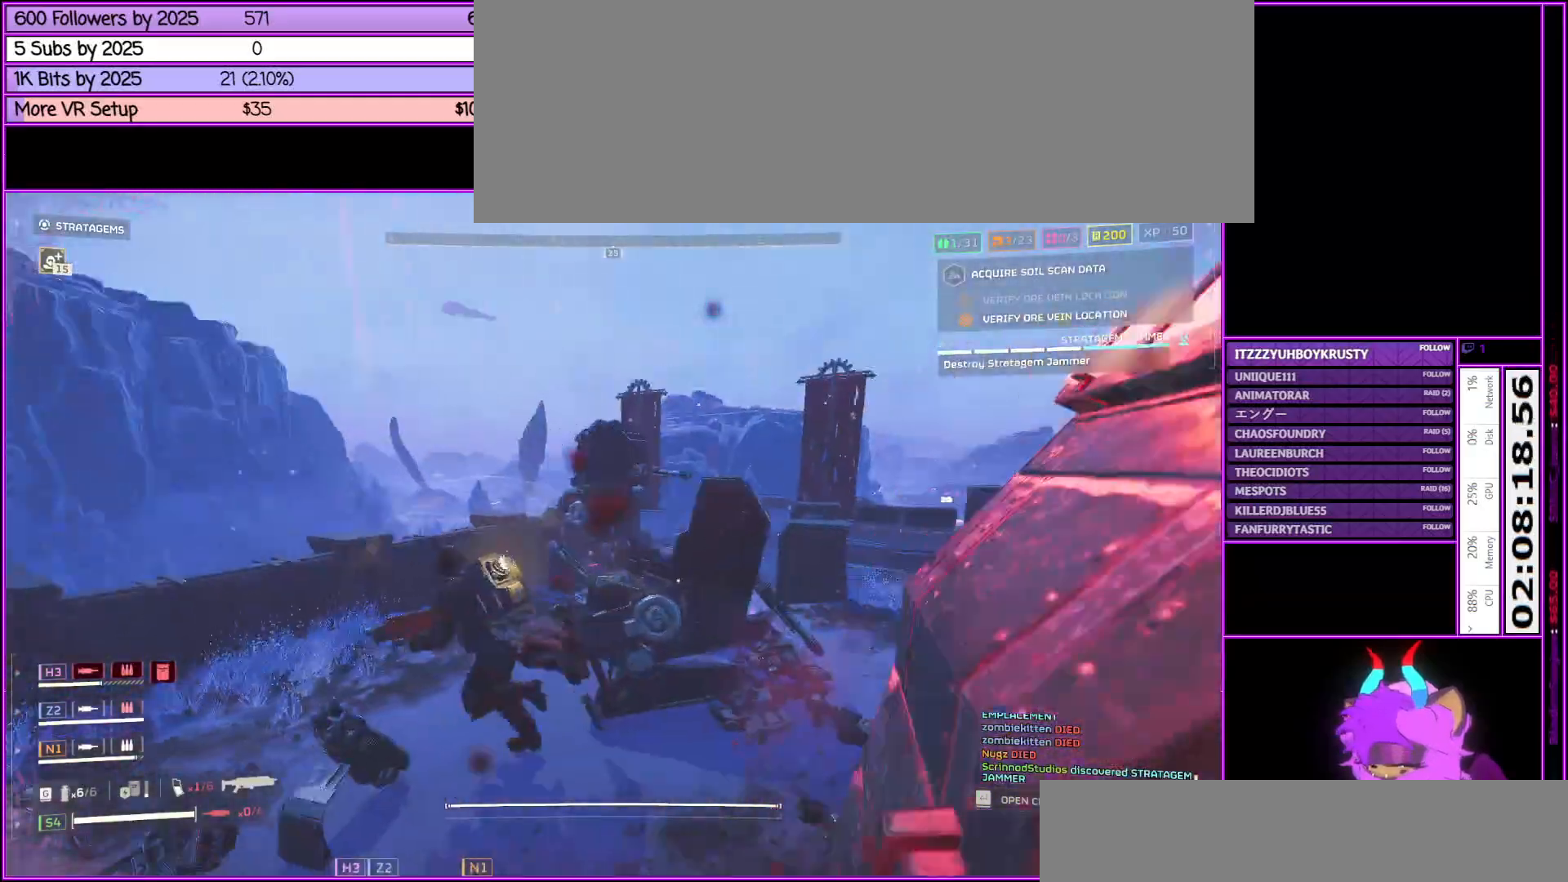
{"keys": ["a", "shift_l"], "mouse": ["left", "right"], "events": [[333, "w", "up"], [433, "mouse_right", "down"], [483, "mouse_left", "down"]]}
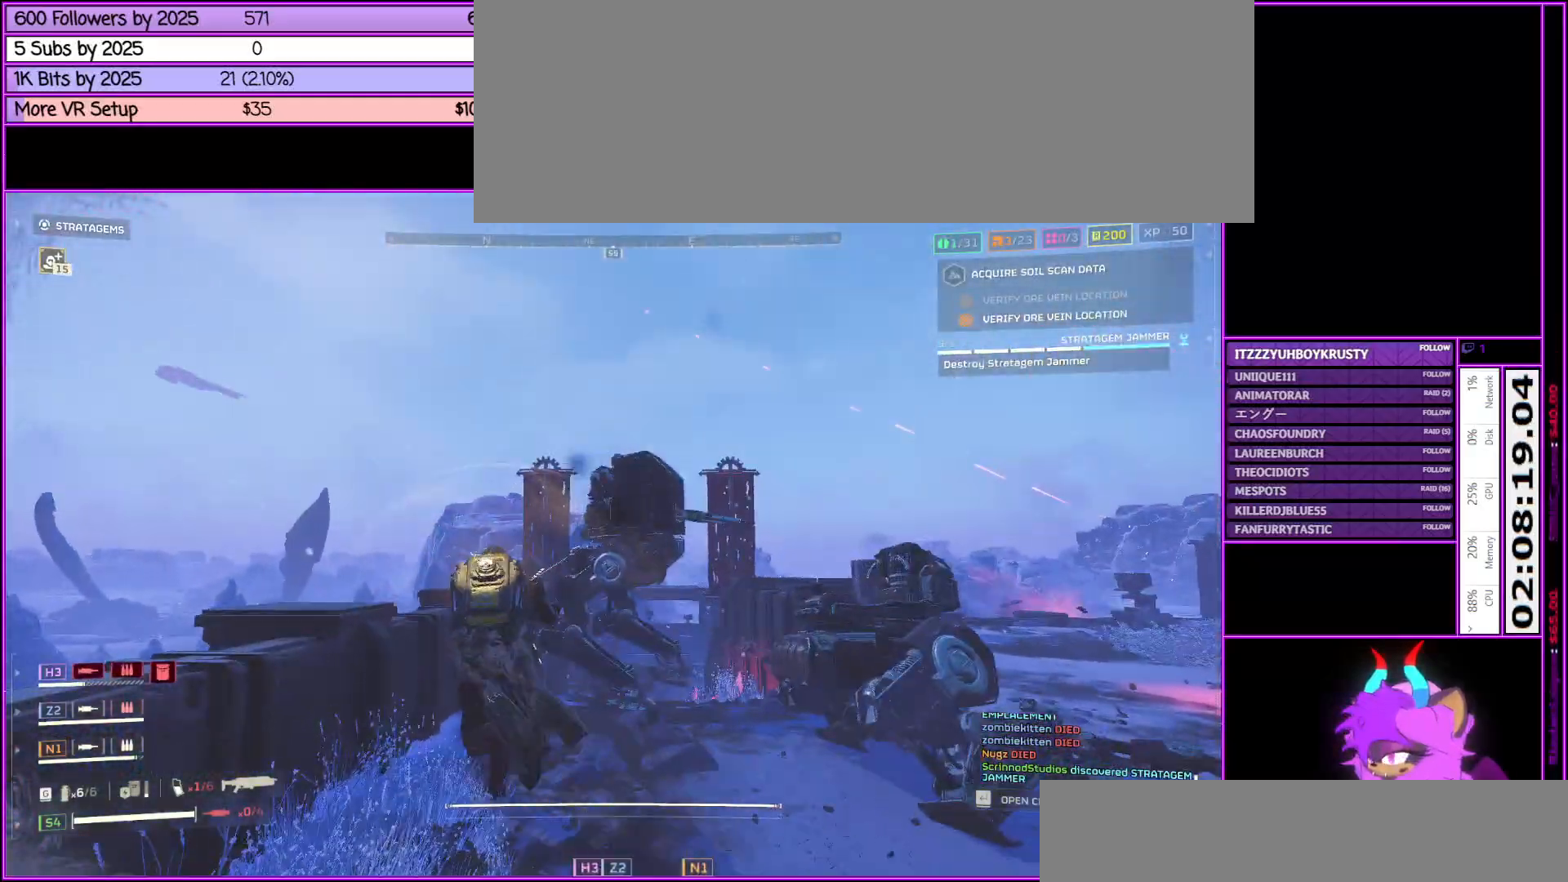
{"keys": ["s"], "mouse": ["left", "right"], "events": [[83, "s", "down"], [83, "shift_l", "up"], [217, "mouse_left", "up"], [267, "mouse_left", "down"], [317, "a", "up"], [417, "mouse_left", "up"], [467, "mouse_left", "down"]]}
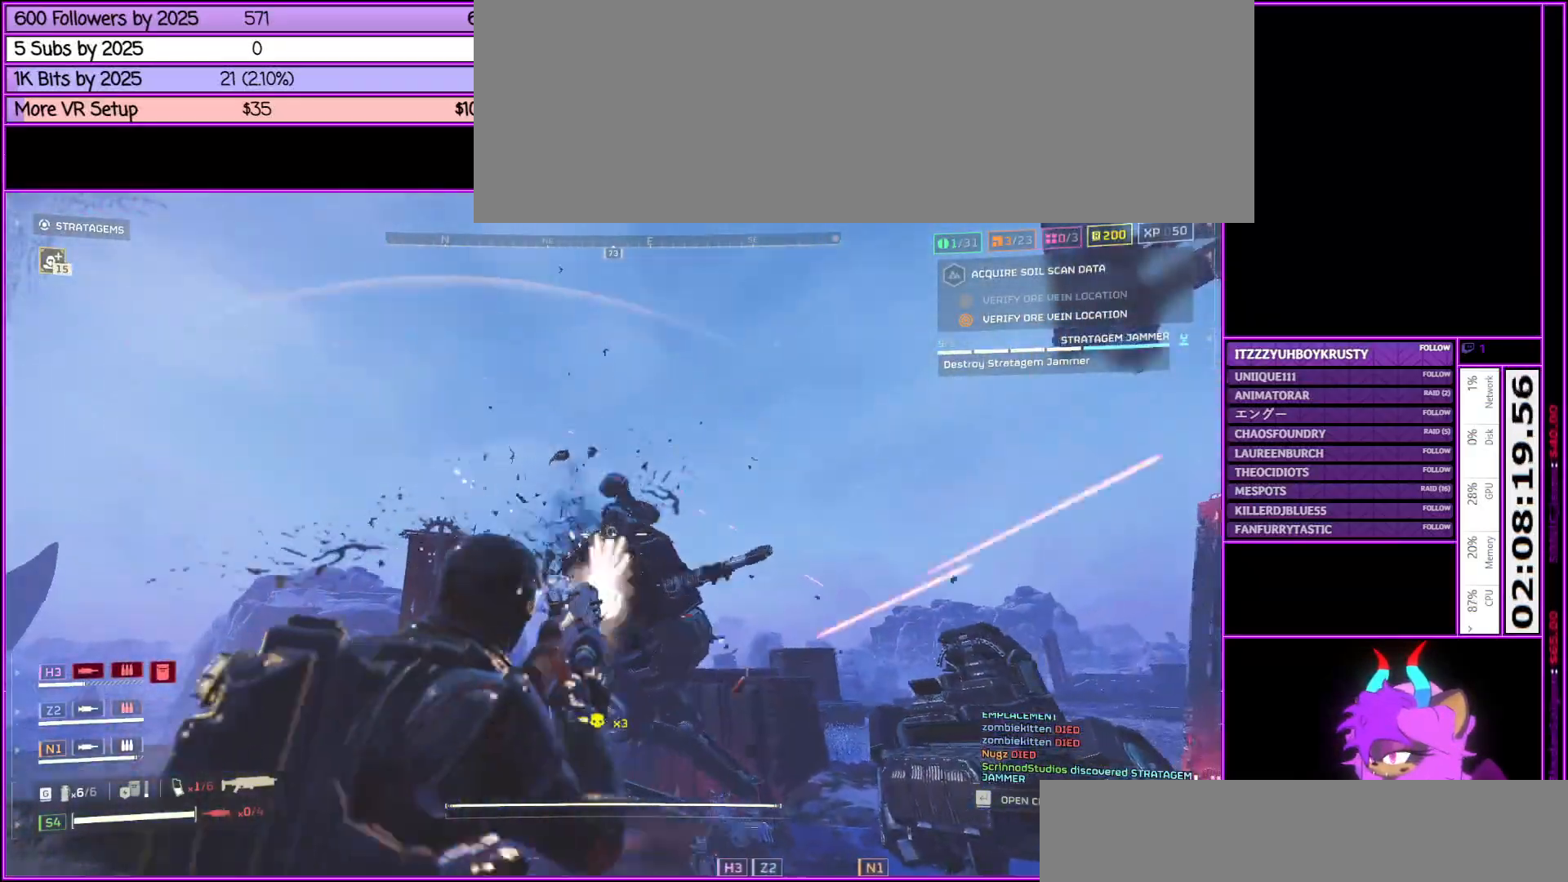
{"keys": ["a", "shift_l", "w"], "mouse": [], "events": [[33, "mouse_left", "up"], [133, "d", "down"], [133, "s", "up"], [183, "mouse_right", "up"], [267, "shift_l", "down"], [267, "w", "down"], [367, "d", "up"], [467, "a", "down"]]}
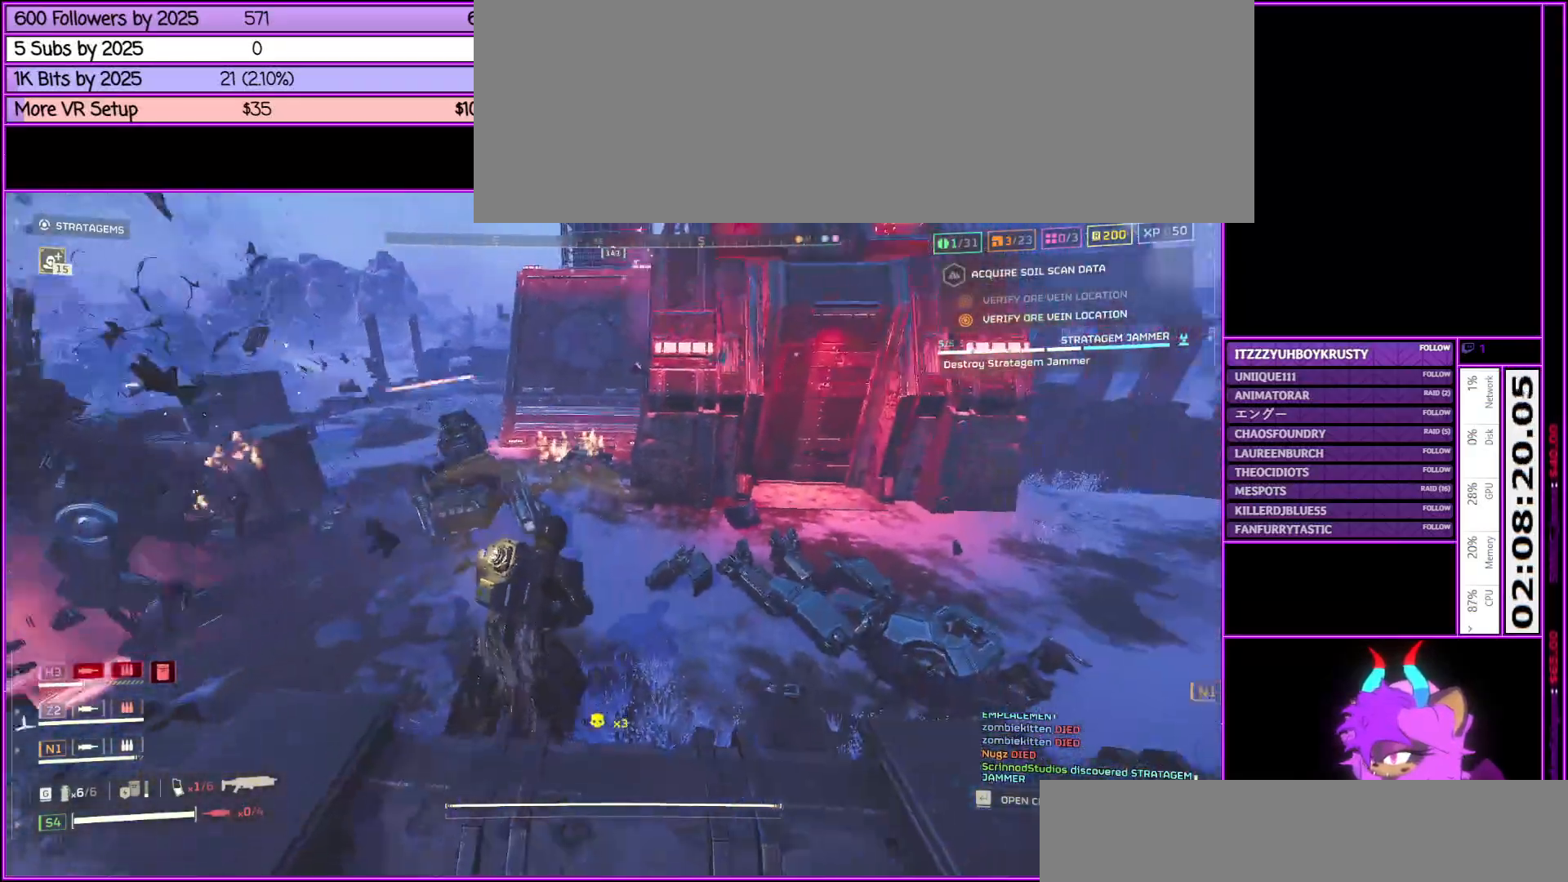
{"keys": ["shift_l", "w"], "mouse": [], "events": [[50, "a", "up"]]}
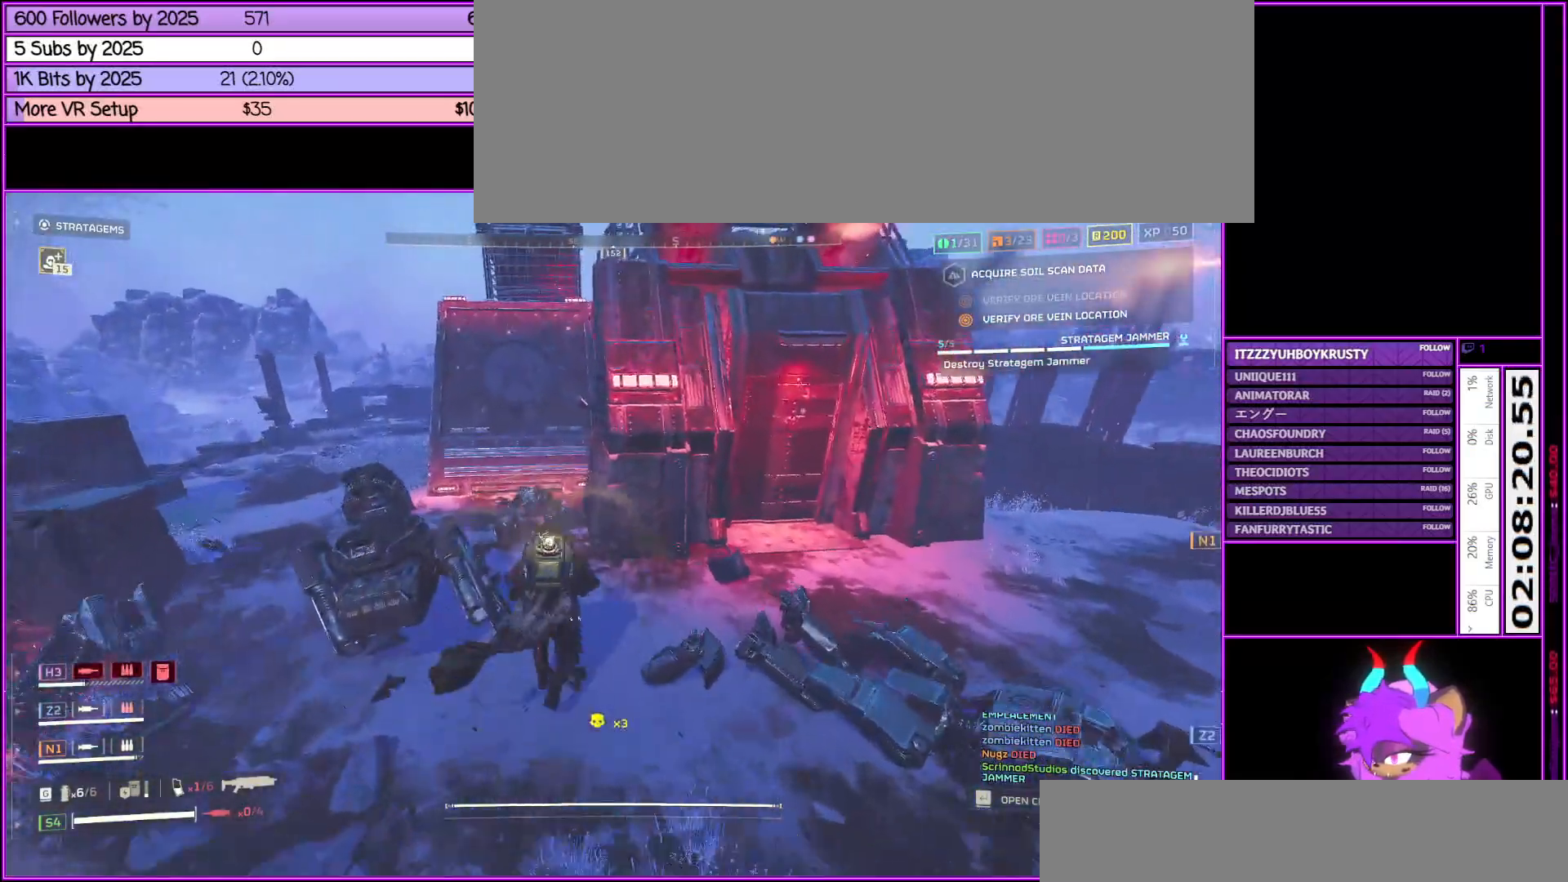
{"keys": ["shift_l", "w"], "mouse": [], "events": [[67, "a", "down"], [500, "a", "up"]]}
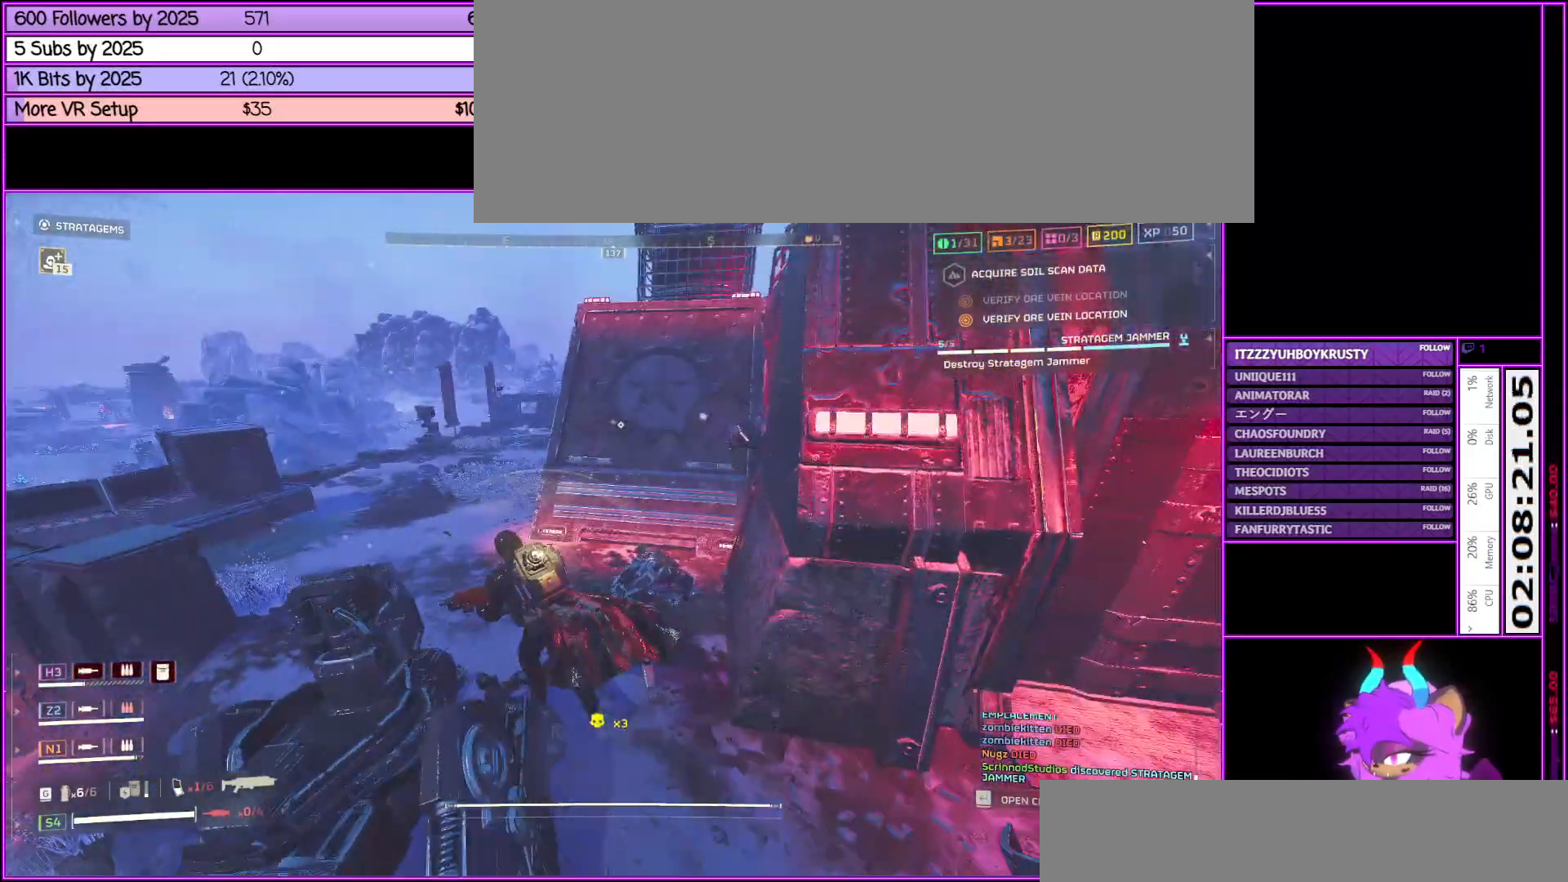
{"keys": ["a", "shift_l", "w"], "mouse": [], "events": [[133, "a", "down"]]}
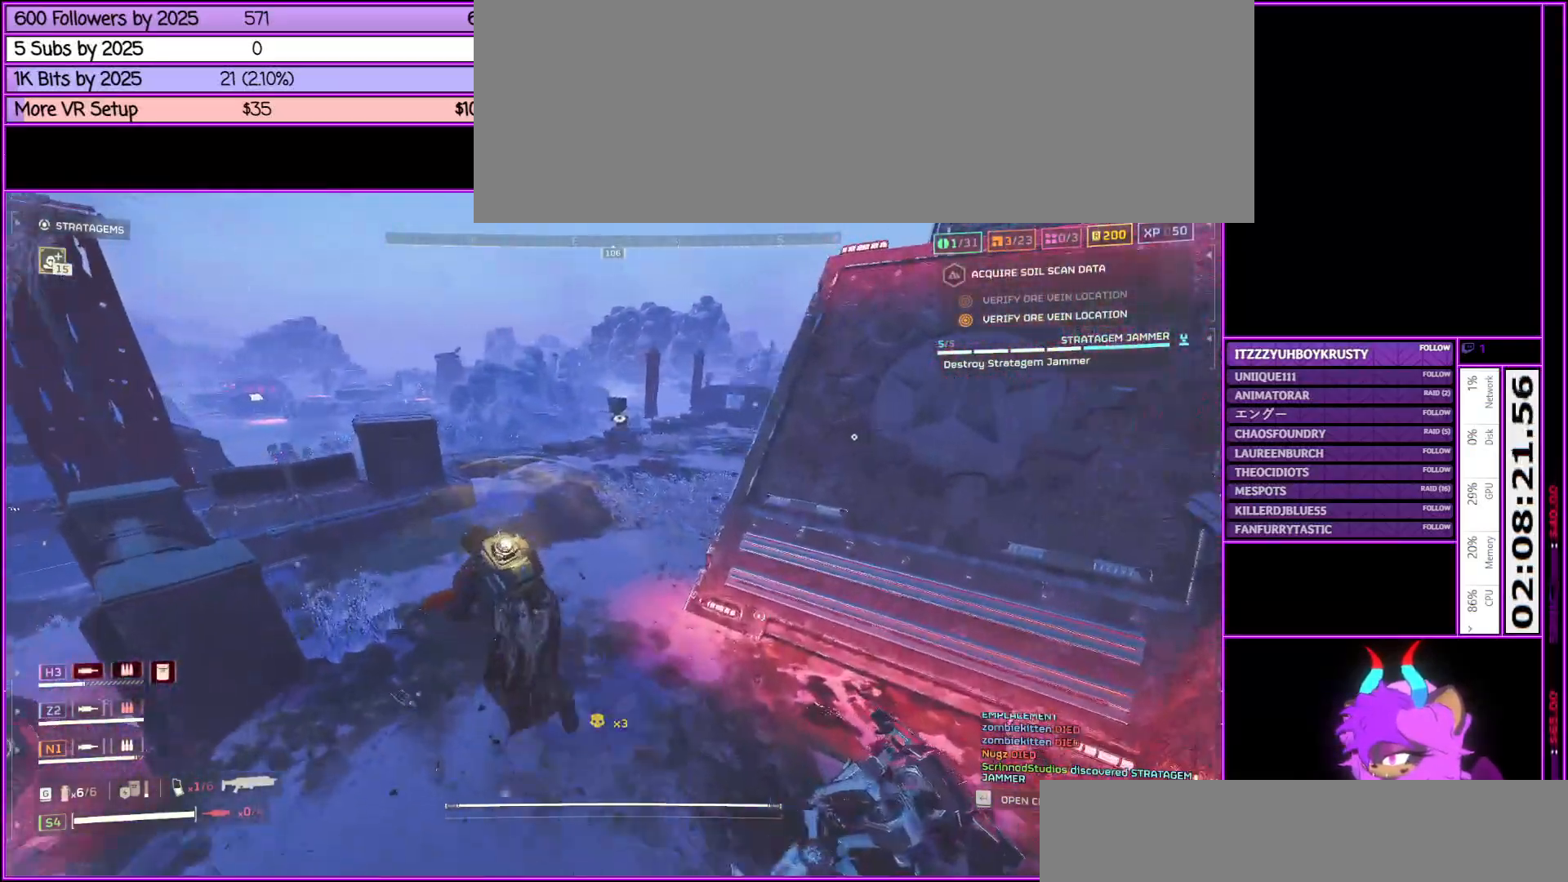
{"keys": ["w"], "mouse": [], "events": [[100, "a", "up"], [483, "shift_l", "up"]]}
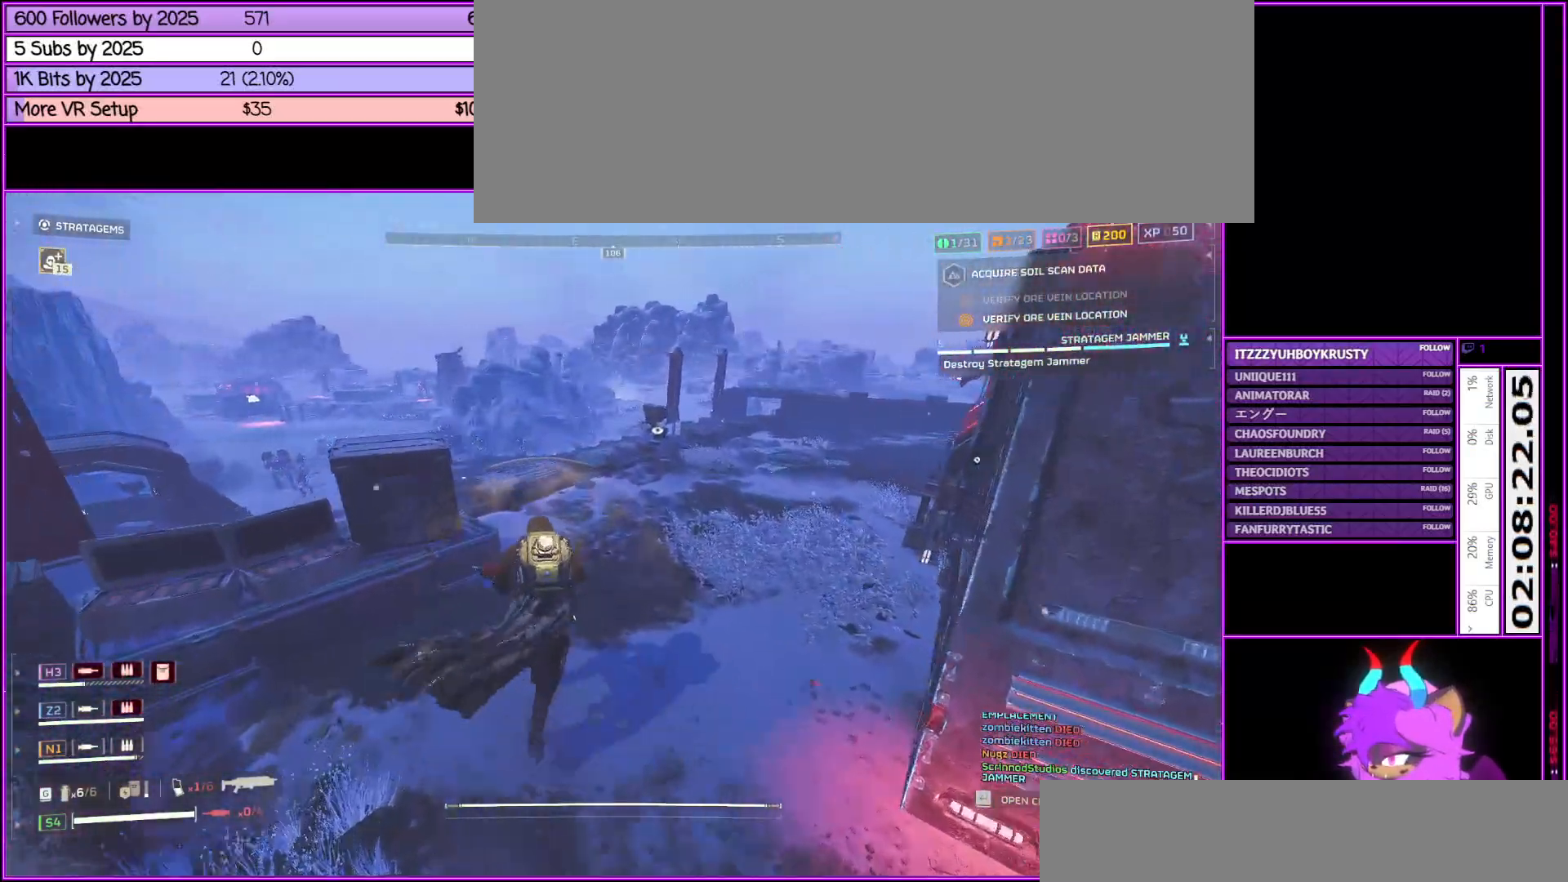
{"keys": ["ctrl_l"], "mouse": [], "events": [[67, "w", "up"], [167, "ctrl_l", "down"]]}
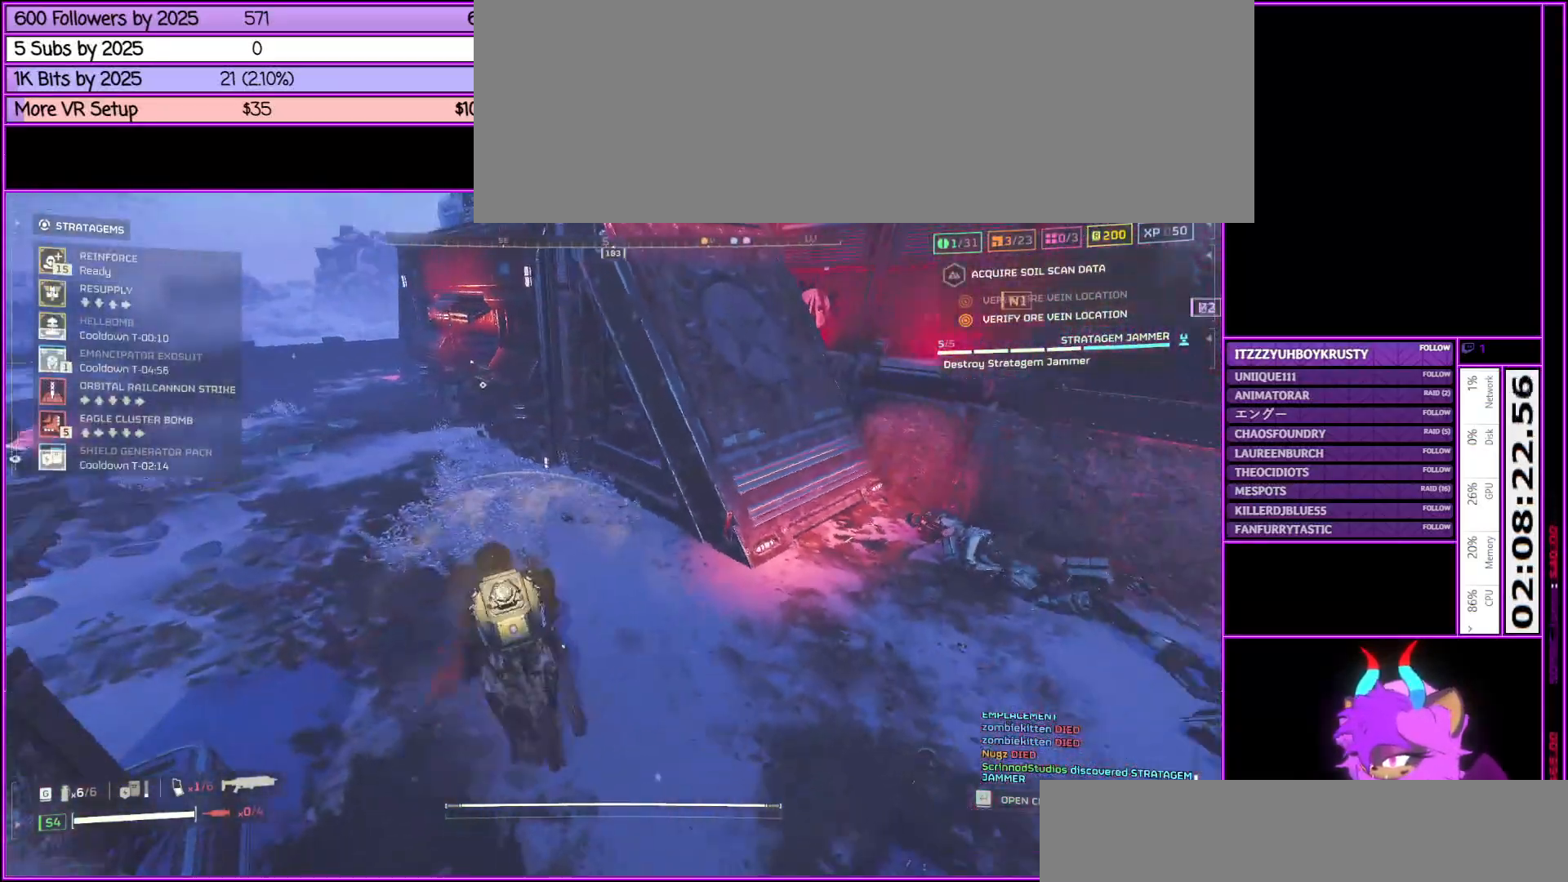
{"keys": ["ctrl_l"], "mouse": [], "events": []}
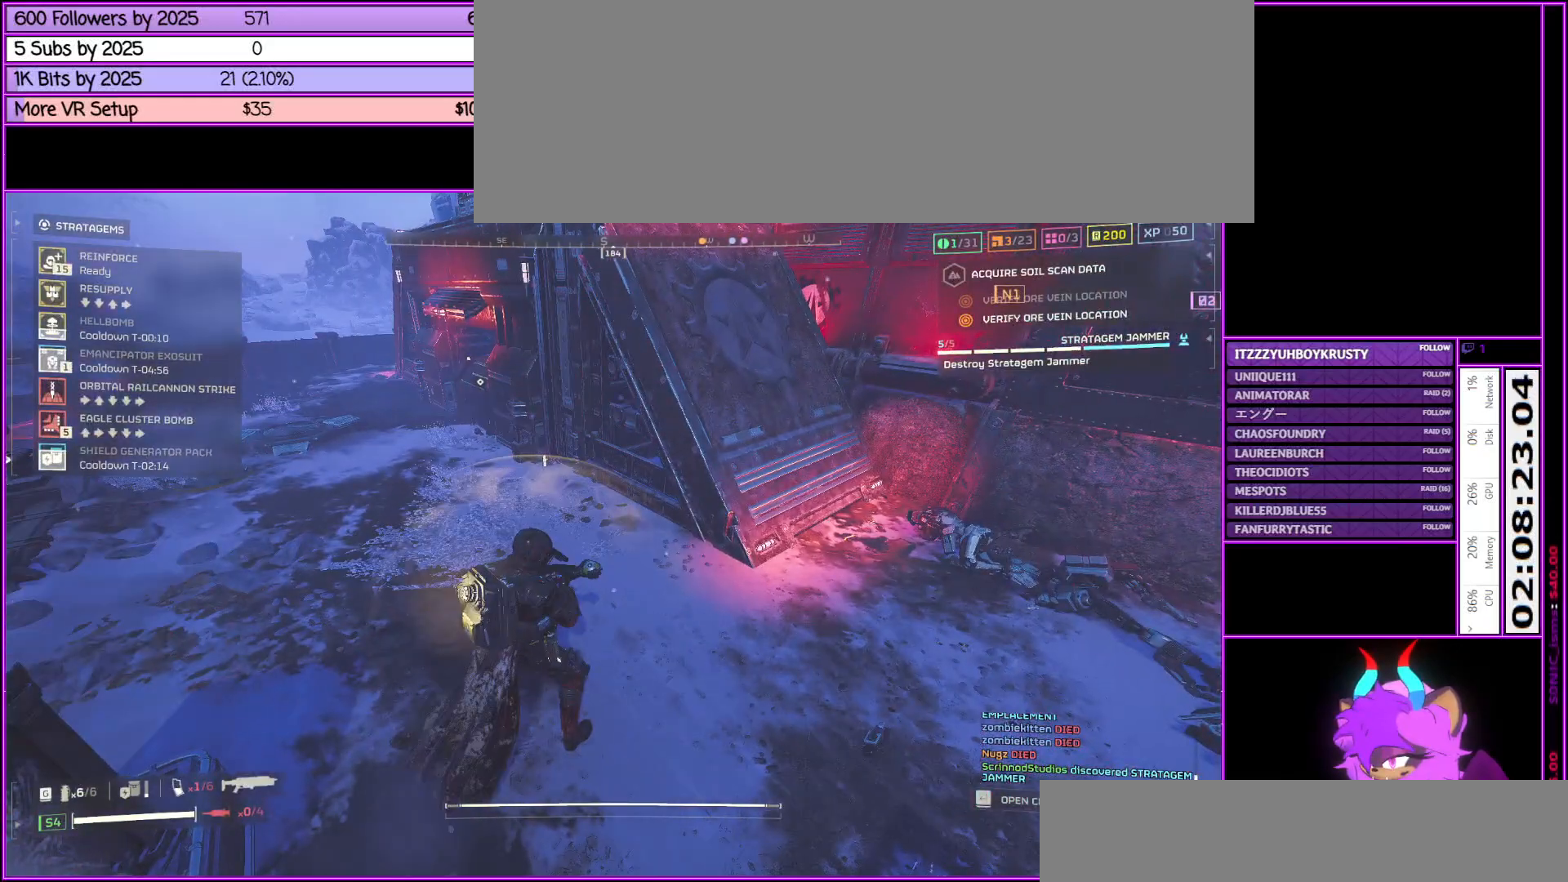
{"keys": ["ctrl_l"], "mouse": [], "events": [[67, "d", "down"], [200, "d", "up"], [250, "w", "down"], [400, "w", "up"]]}
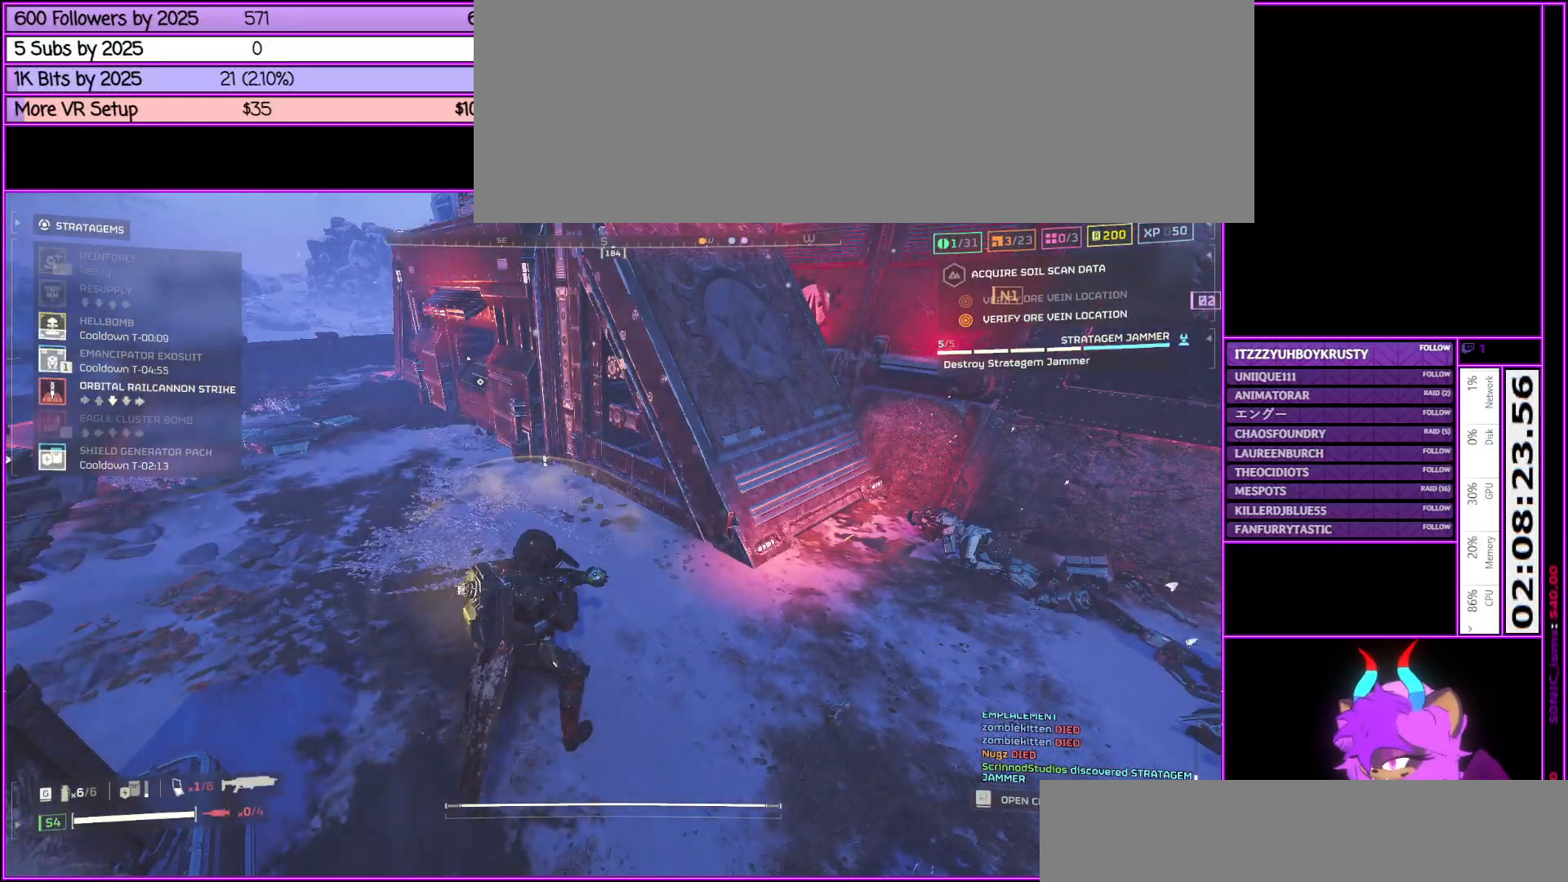
{"keys": ["ctrl_l"], "mouse": [], "events": [[167, "s", "down"], [317, "s", "up"]]}
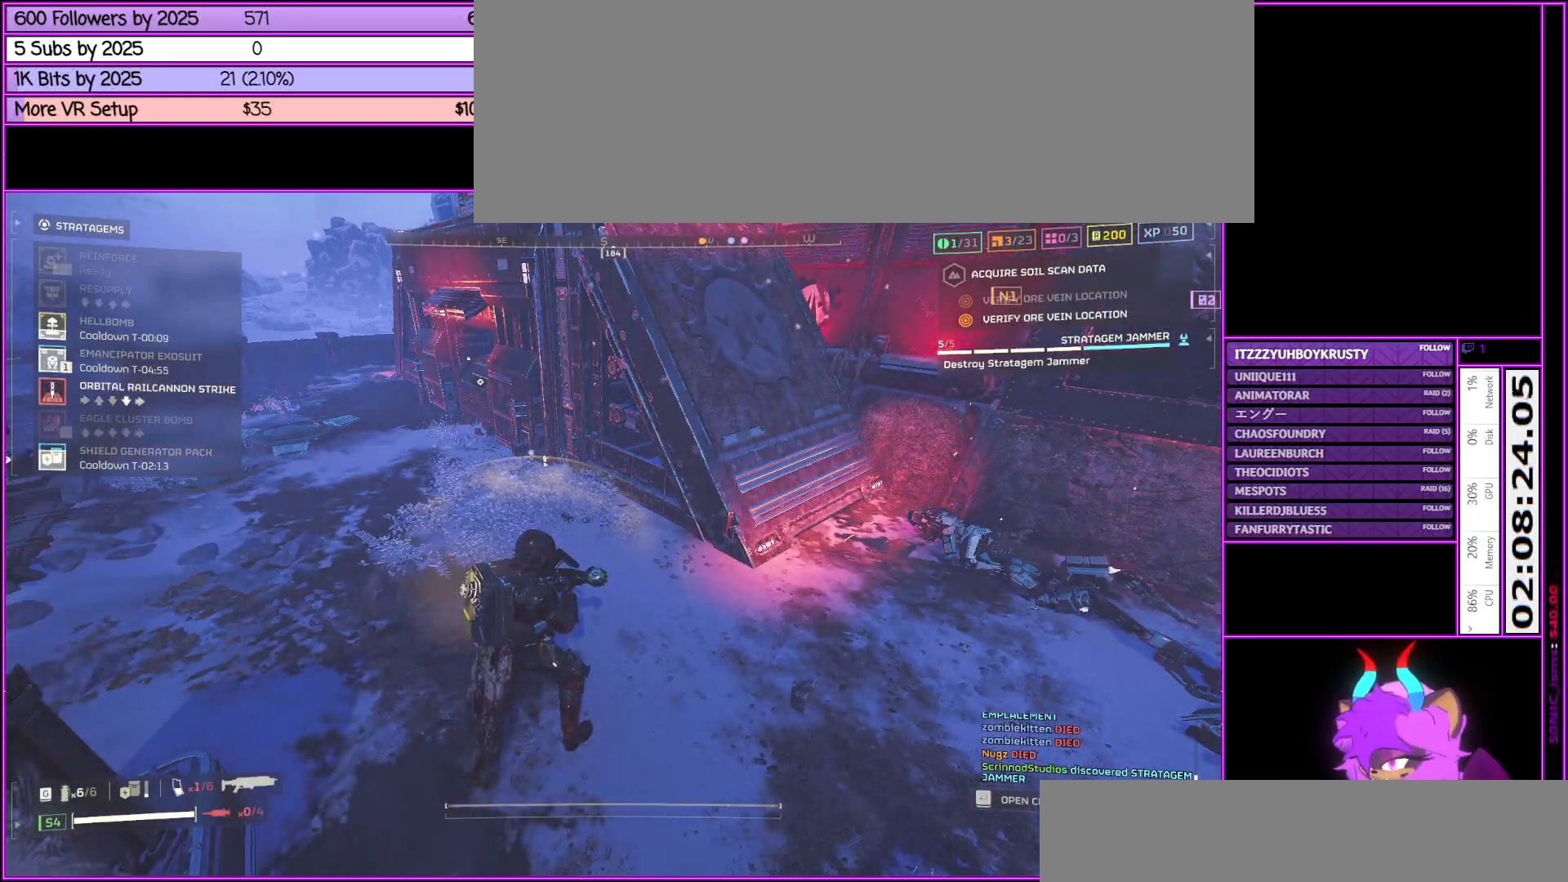
{"keys": ["d"], "mouse": [], "events": [[183, "s", "down"], [283, "s", "up"], [383, "d", "down"], [467, "ctrl_l", "up"]]}
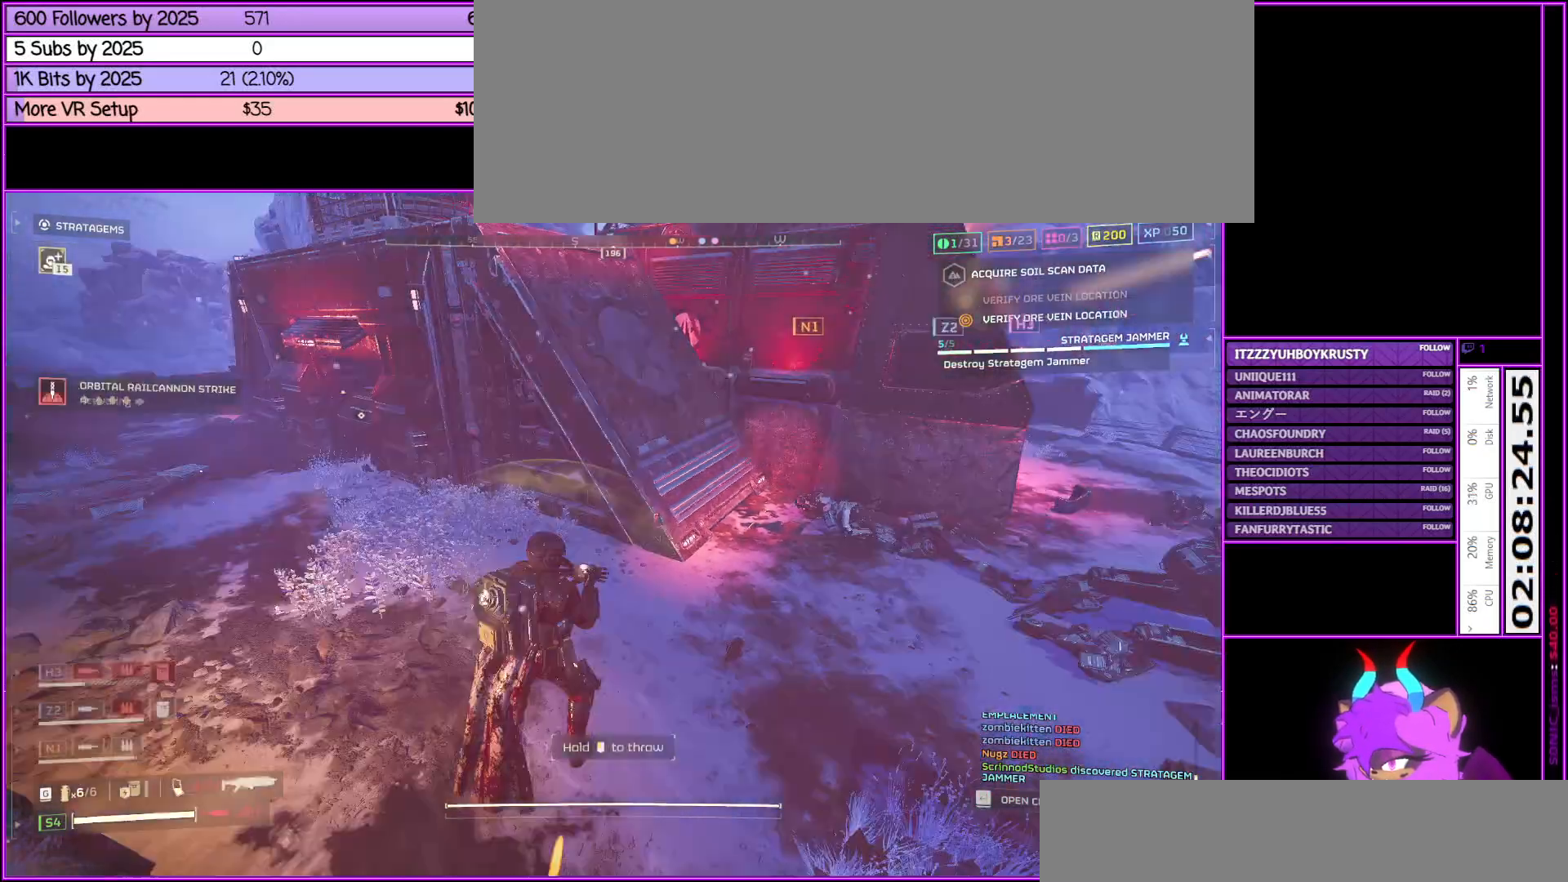
{"keys": ["d"], "mouse": [], "events": [[100, "mouse_left", "down"], [100, "mouse_right", "down"], [250, "mouse_left", "up"], [483, "mouse_right", "up"]]}
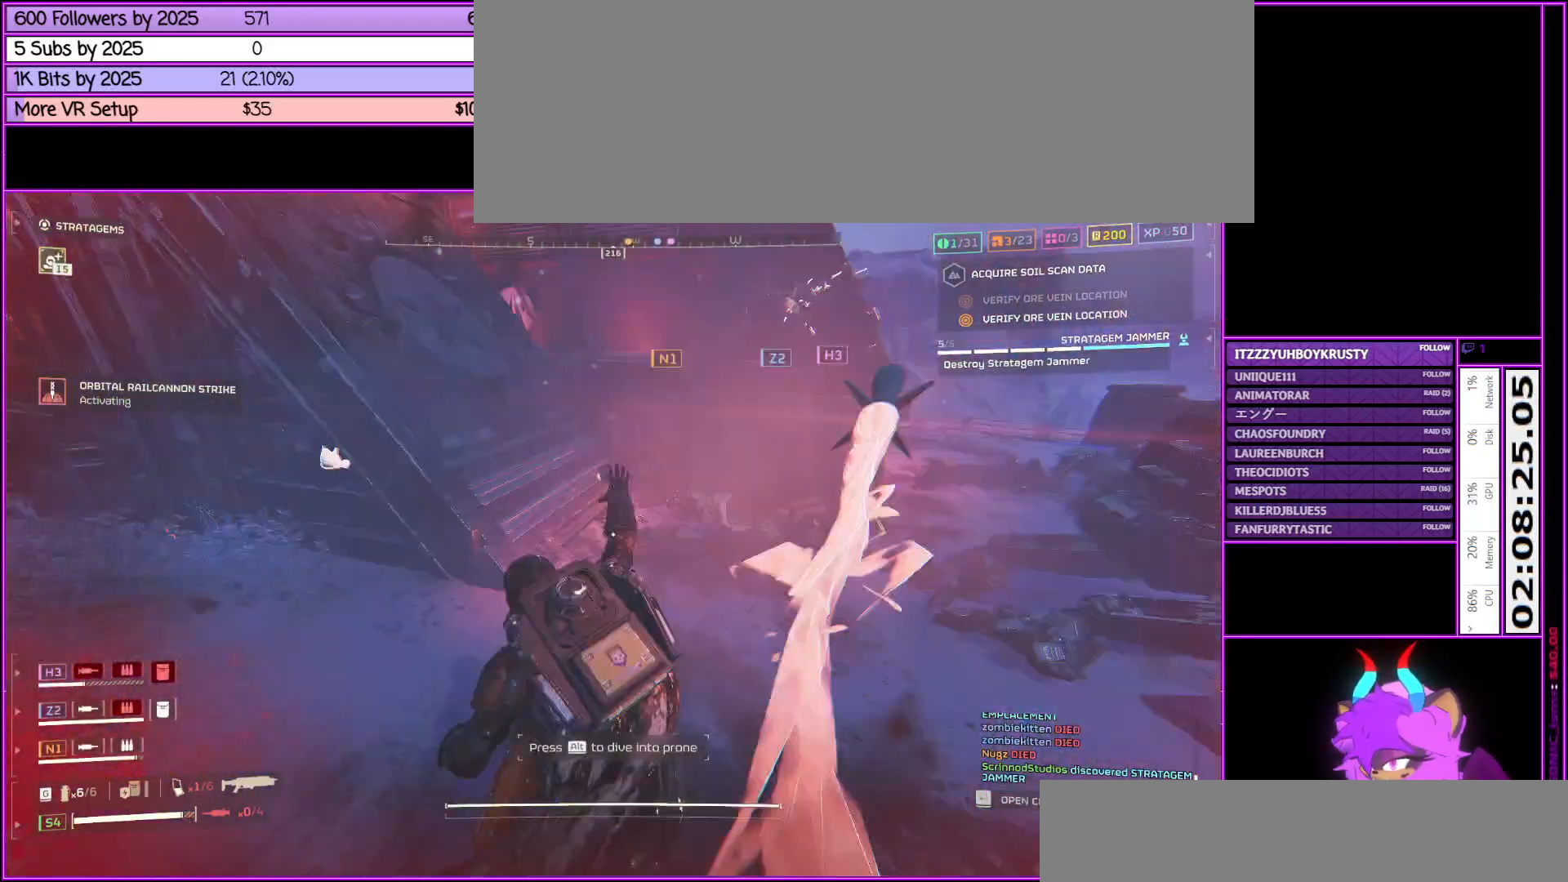
{"keys": ["d", "shift_l", "w"], "mouse": [], "events": [[83, "shift_l", "down"], [133, "w", "down"]]}
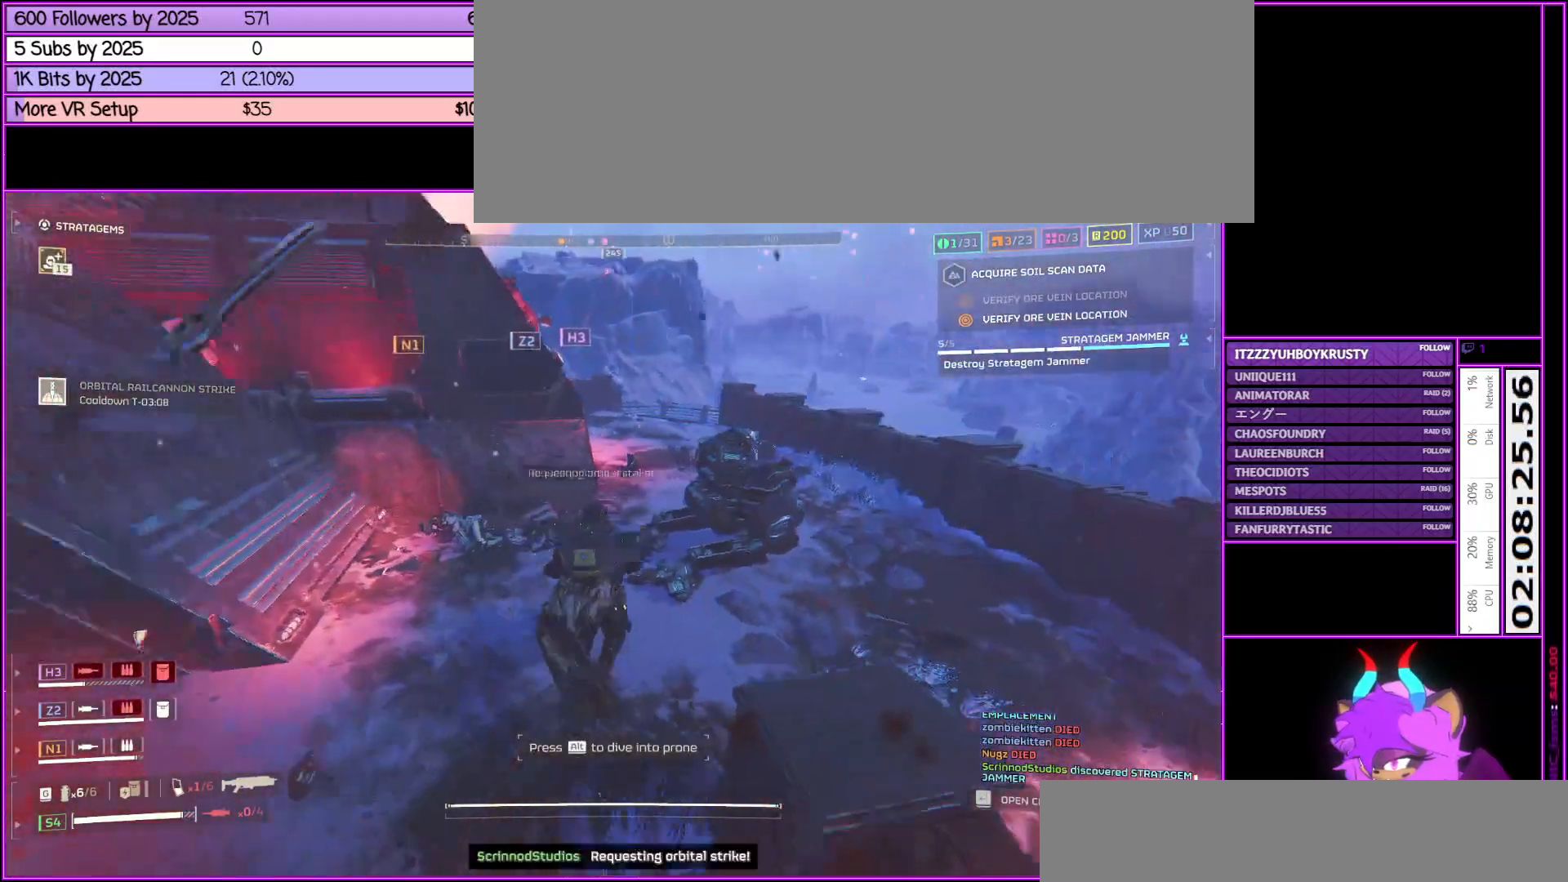
{"keys": ["d", "shift_l", "w"], "mouse": [], "events": []}
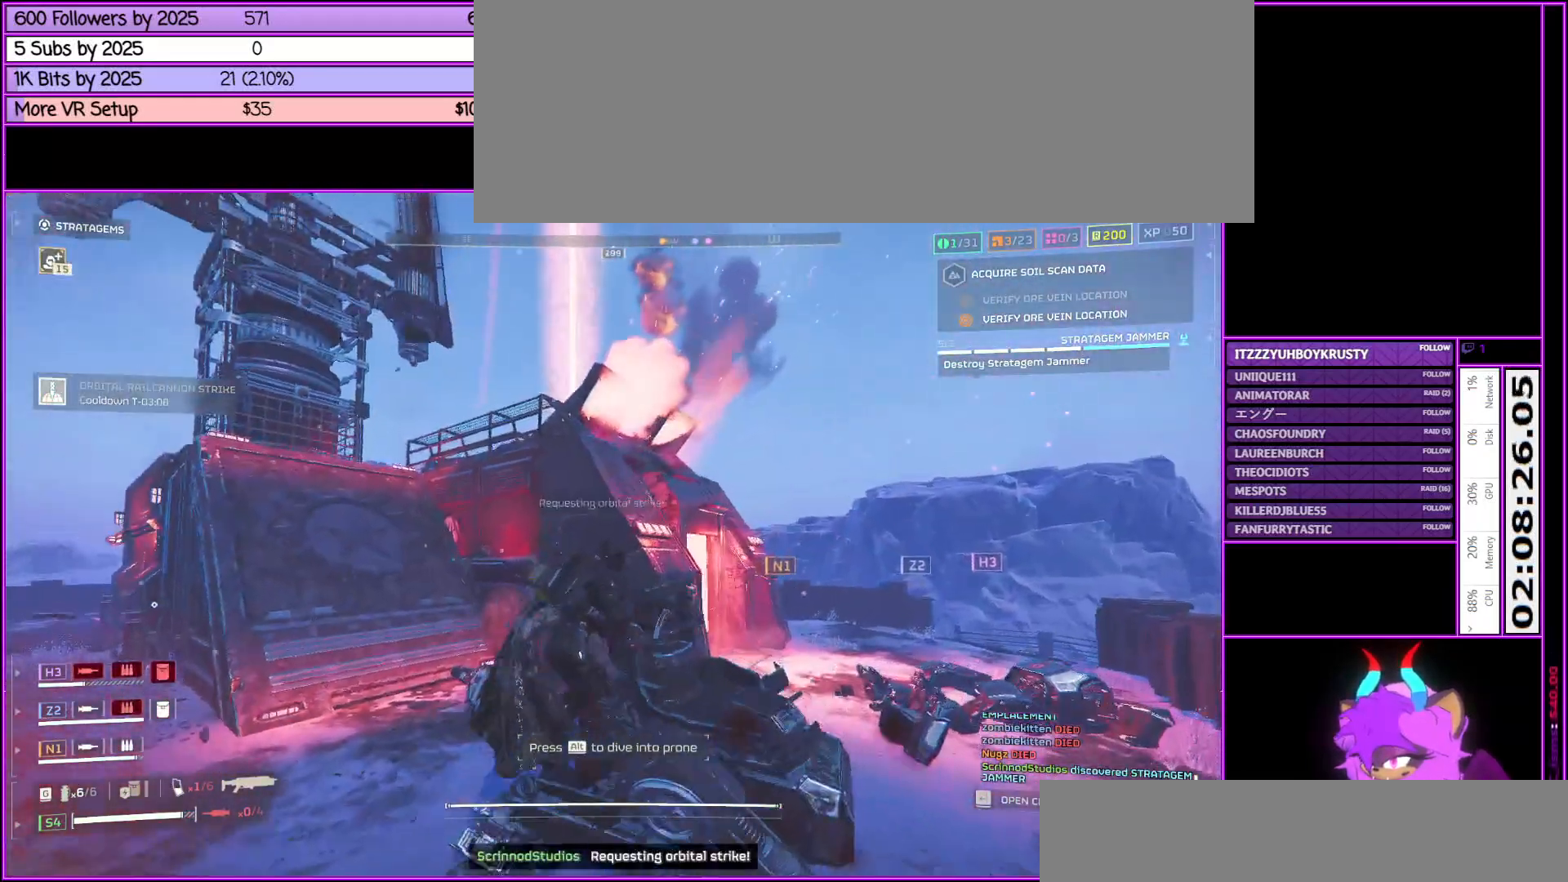
{"keys": ["d", "shift_l", "w"], "mouse": [], "events": [[150, "w", "up"], [450, "w", "down"]]}
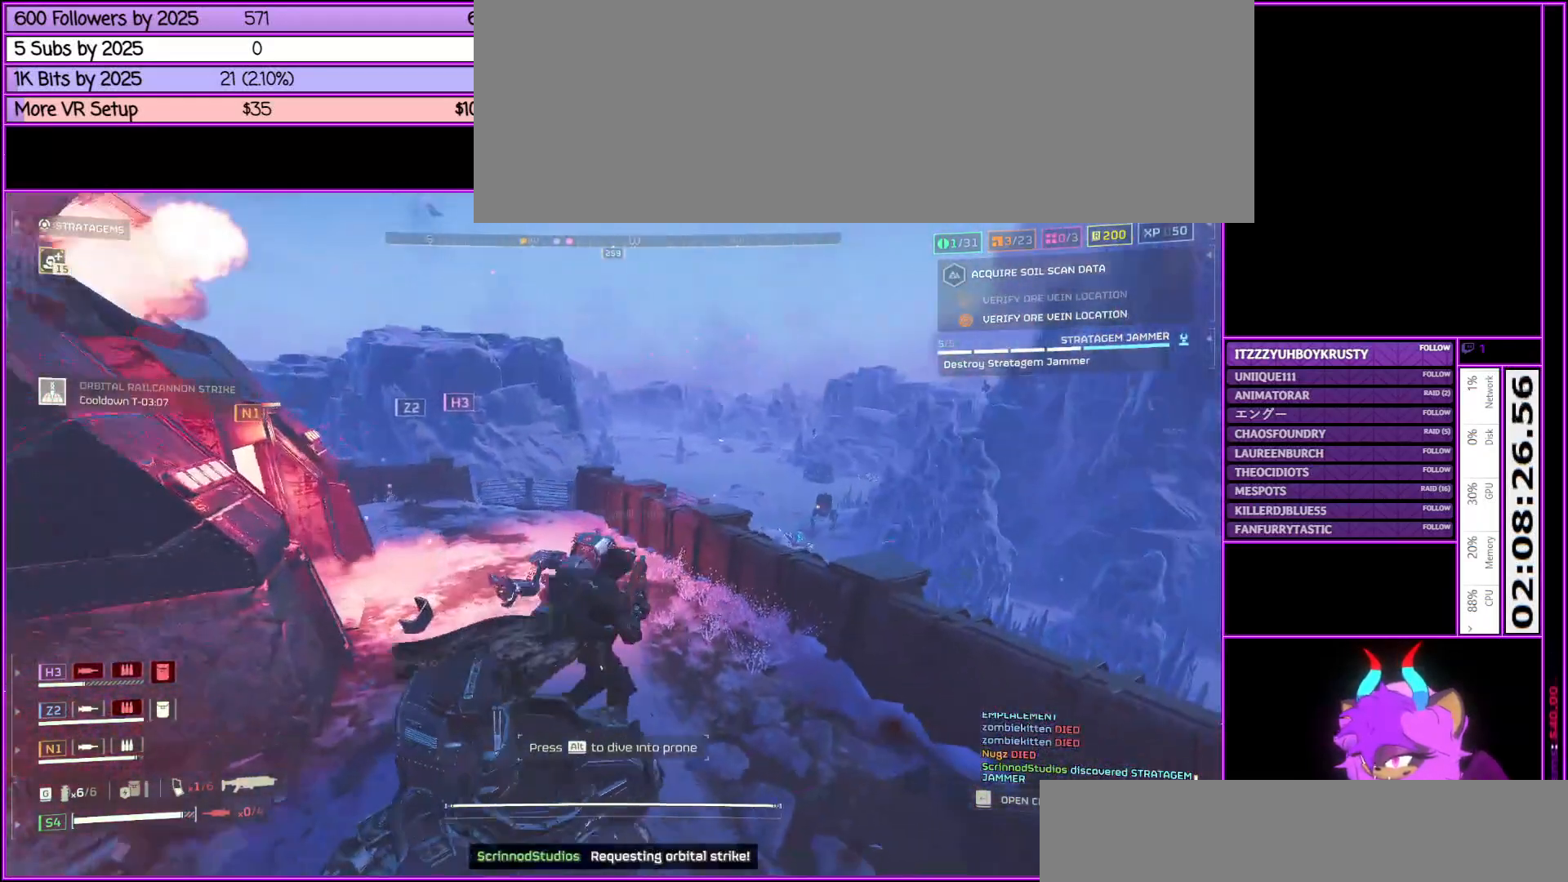
{"keys": ["d", "shift_l", "w"], "mouse": [], "events": []}
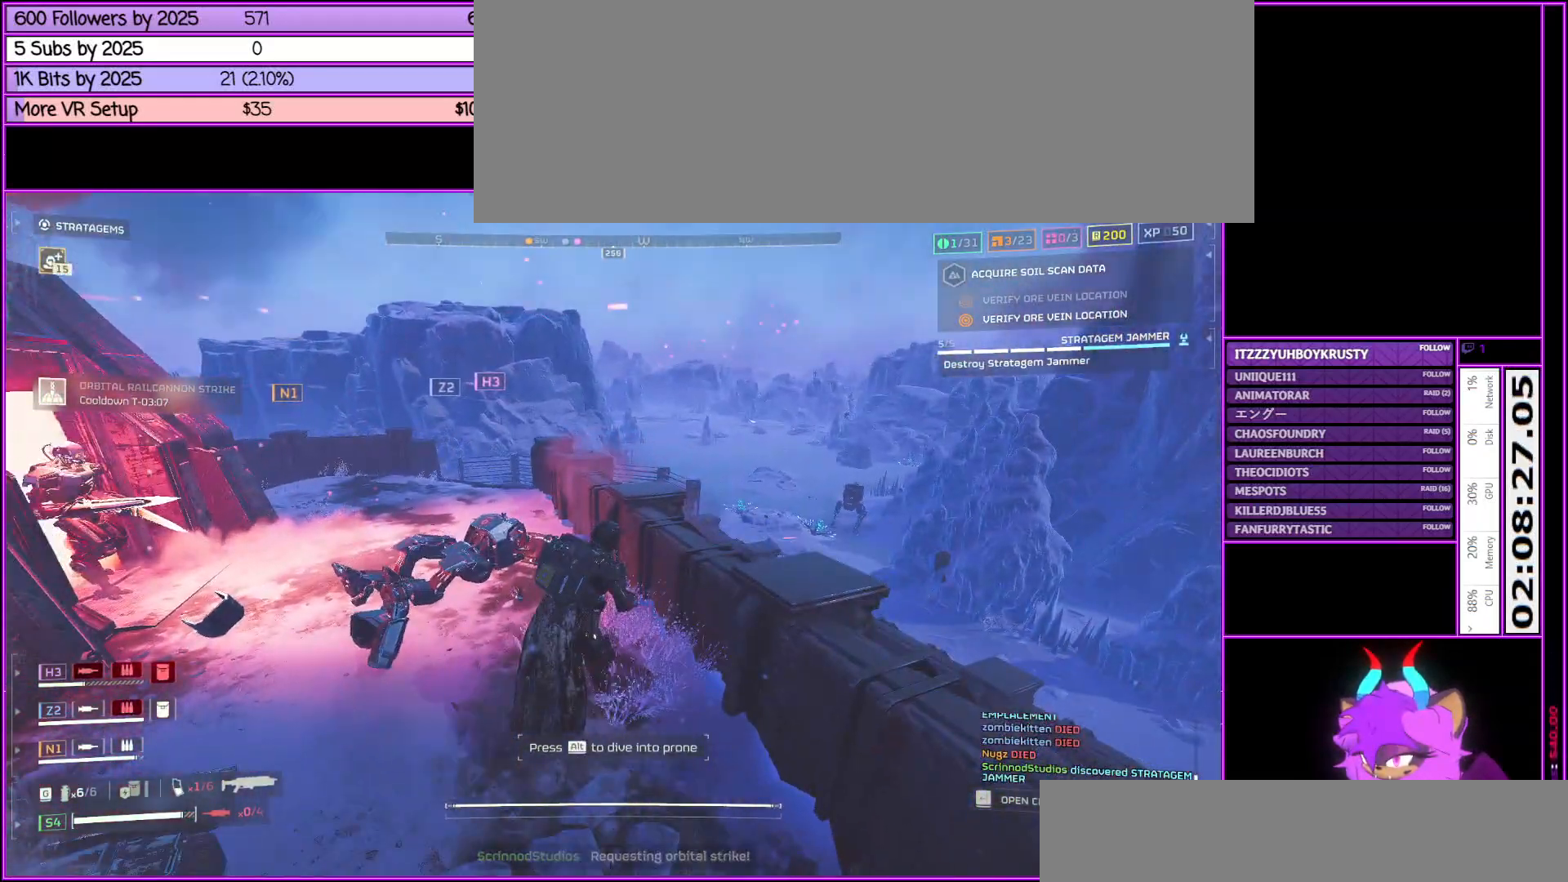
{"keys": ["shift_l", "w"], "mouse": [], "events": [[383, "d", "up"]]}
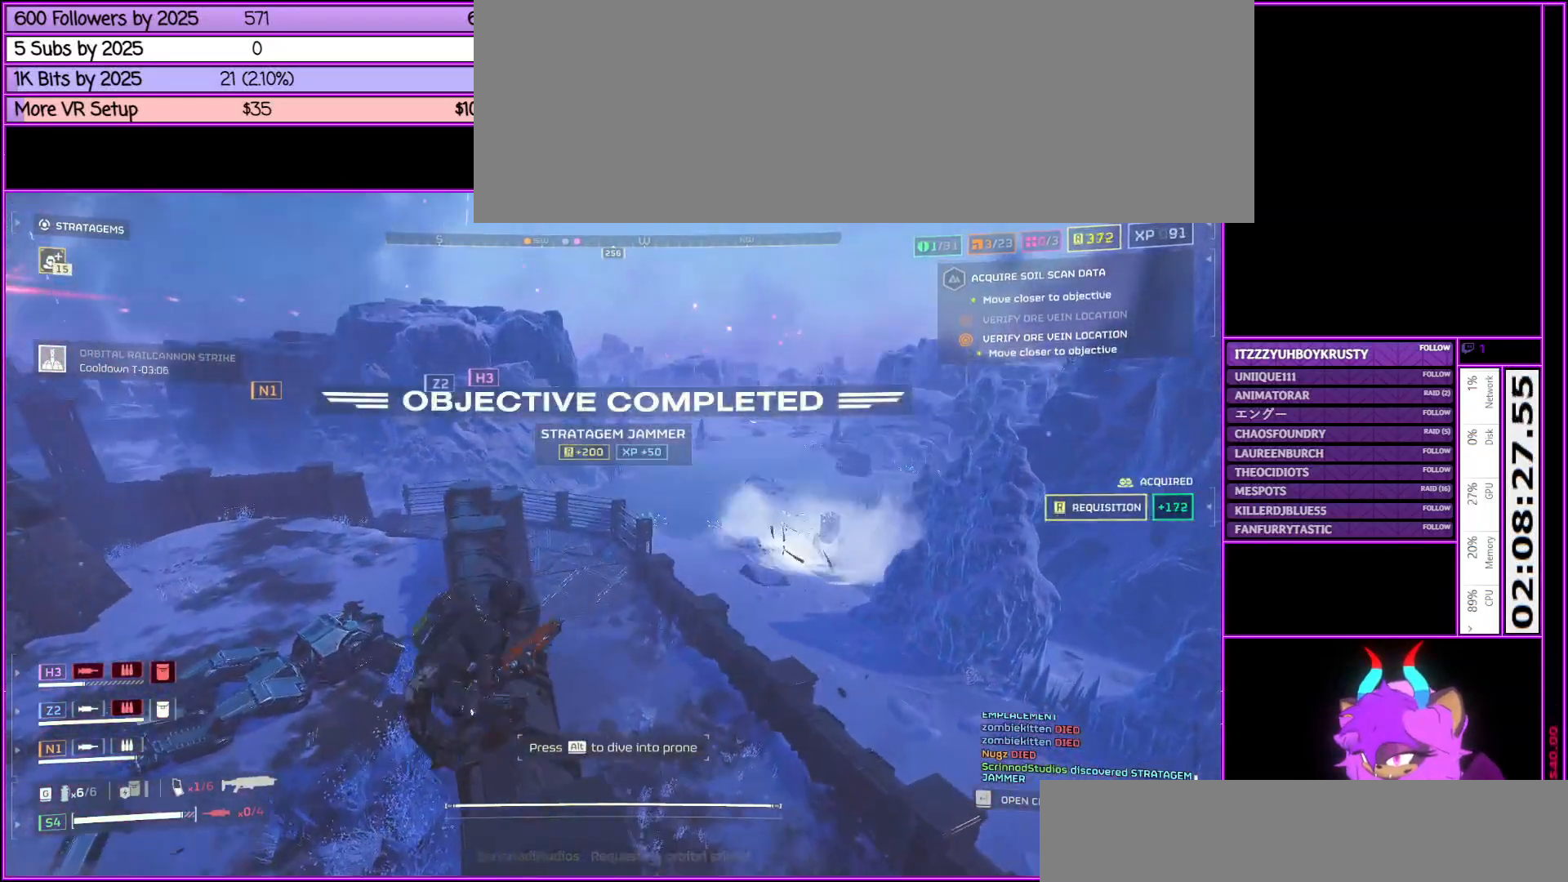
{"keys": ["d", "shift_l", "w"], "mouse": [], "events": [[100, "d", "down"]]}
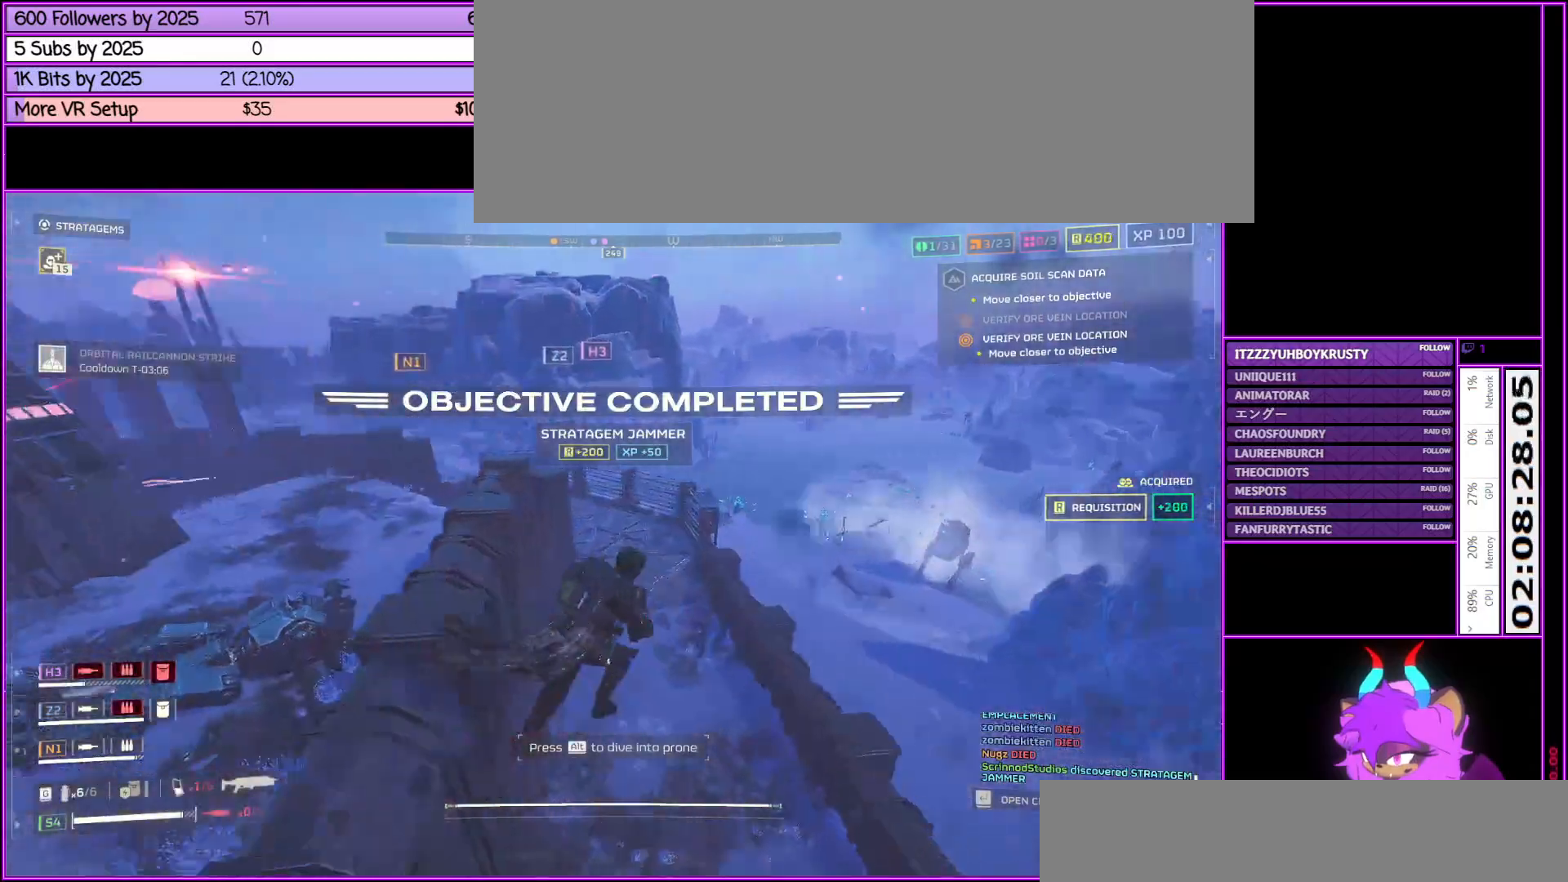
{"keys": ["shift_l", "w"], "mouse": [], "events": [[83, "d", "up"]]}
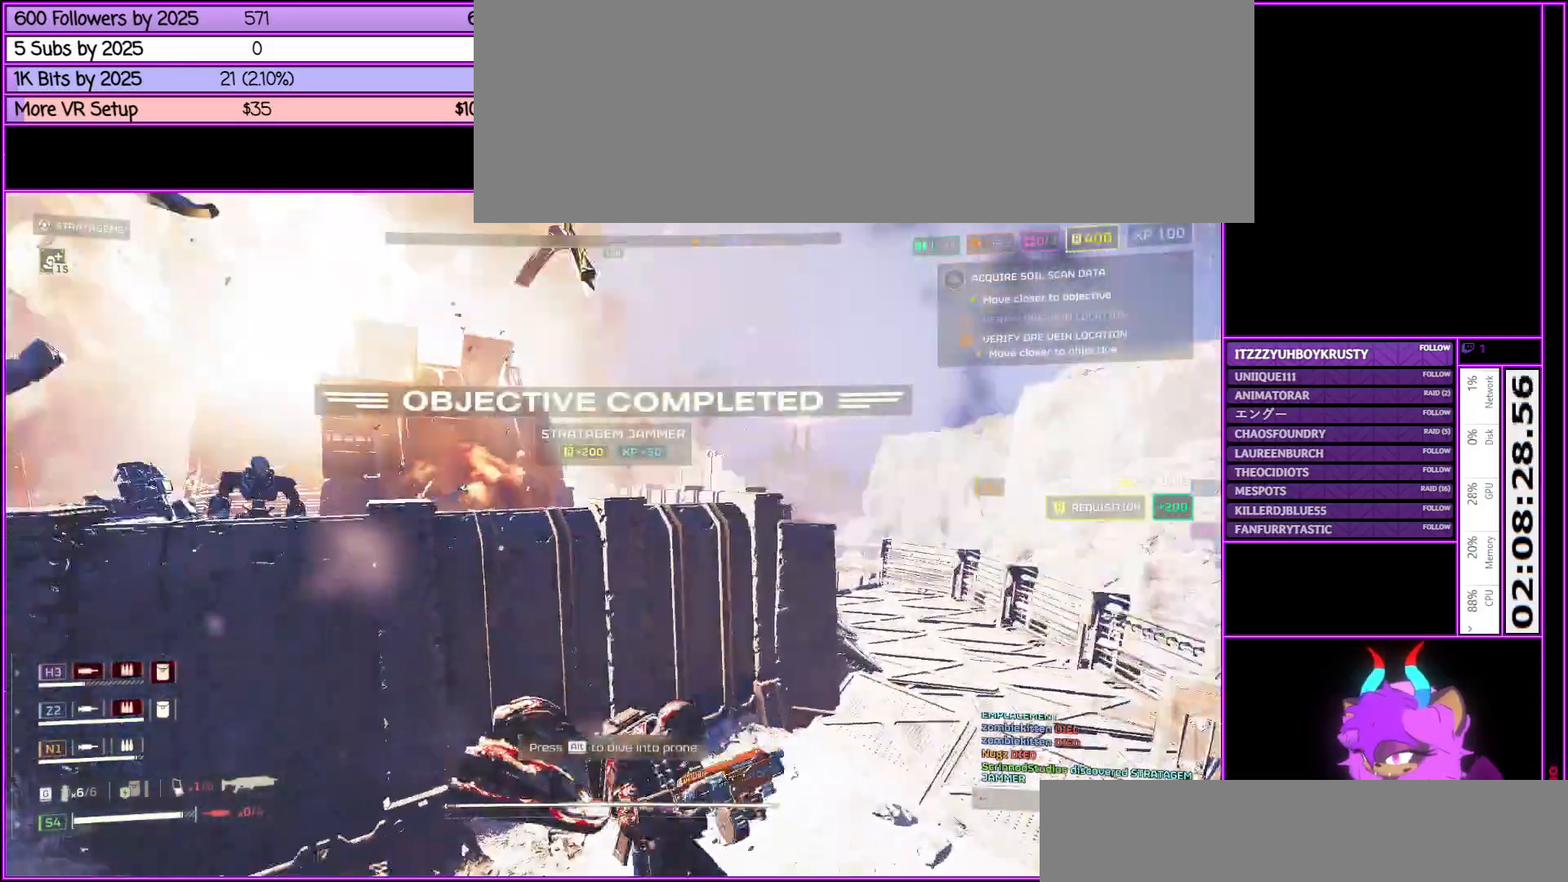
{"keys": ["d", "shift_l", "w"], "mouse": [], "events": [[117, "d", "down"]]}
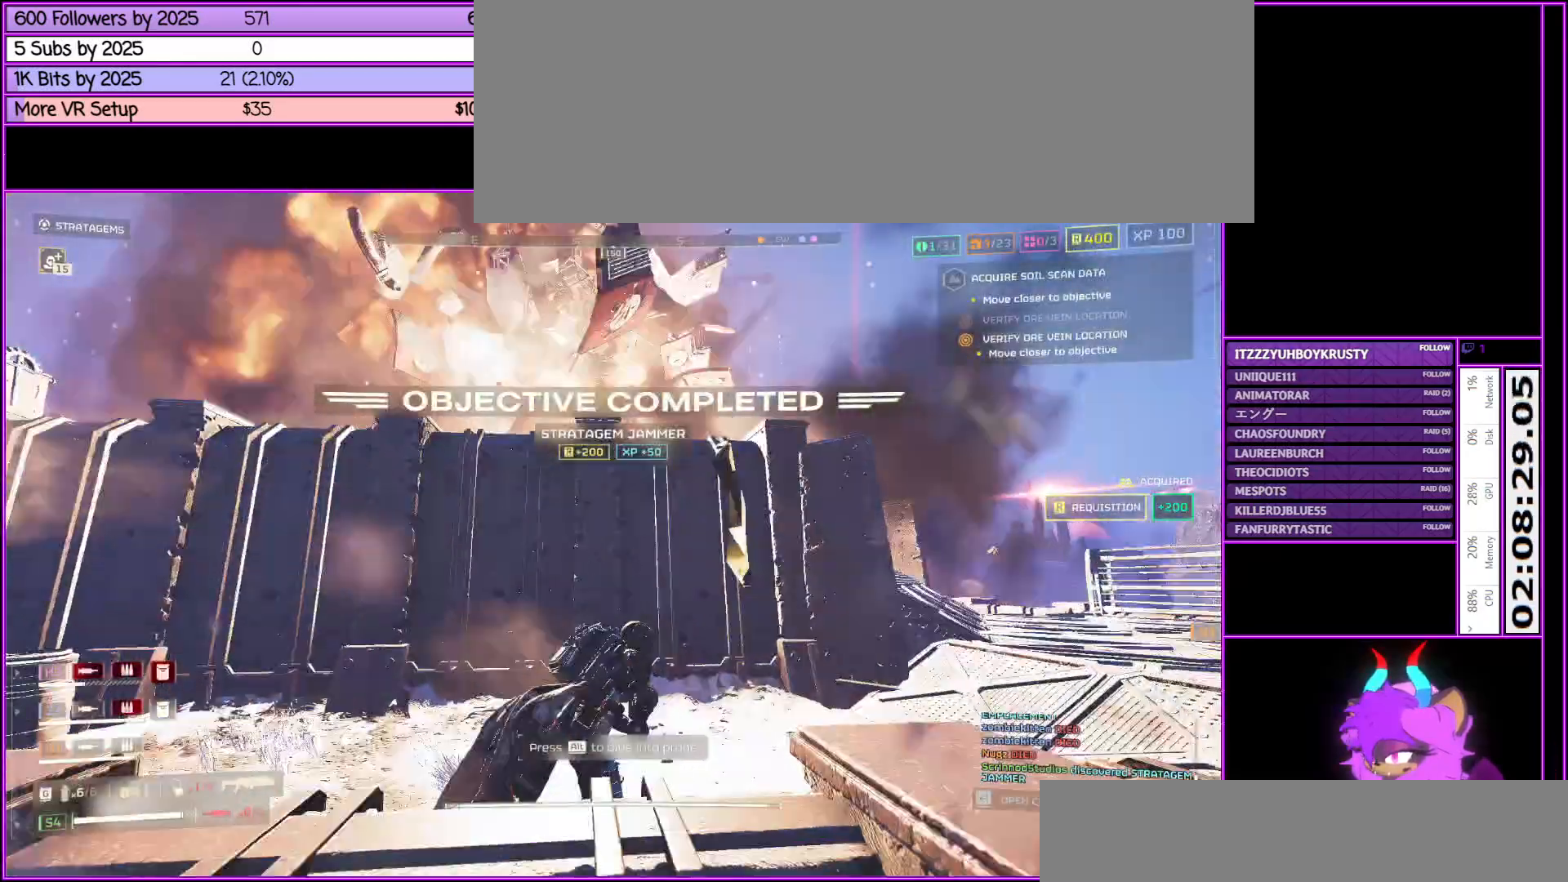
{"keys": ["d", "tab", "w"], "mouse": [], "events": [[350, "shift_l", "up"], [483, "tab", "down"]]}
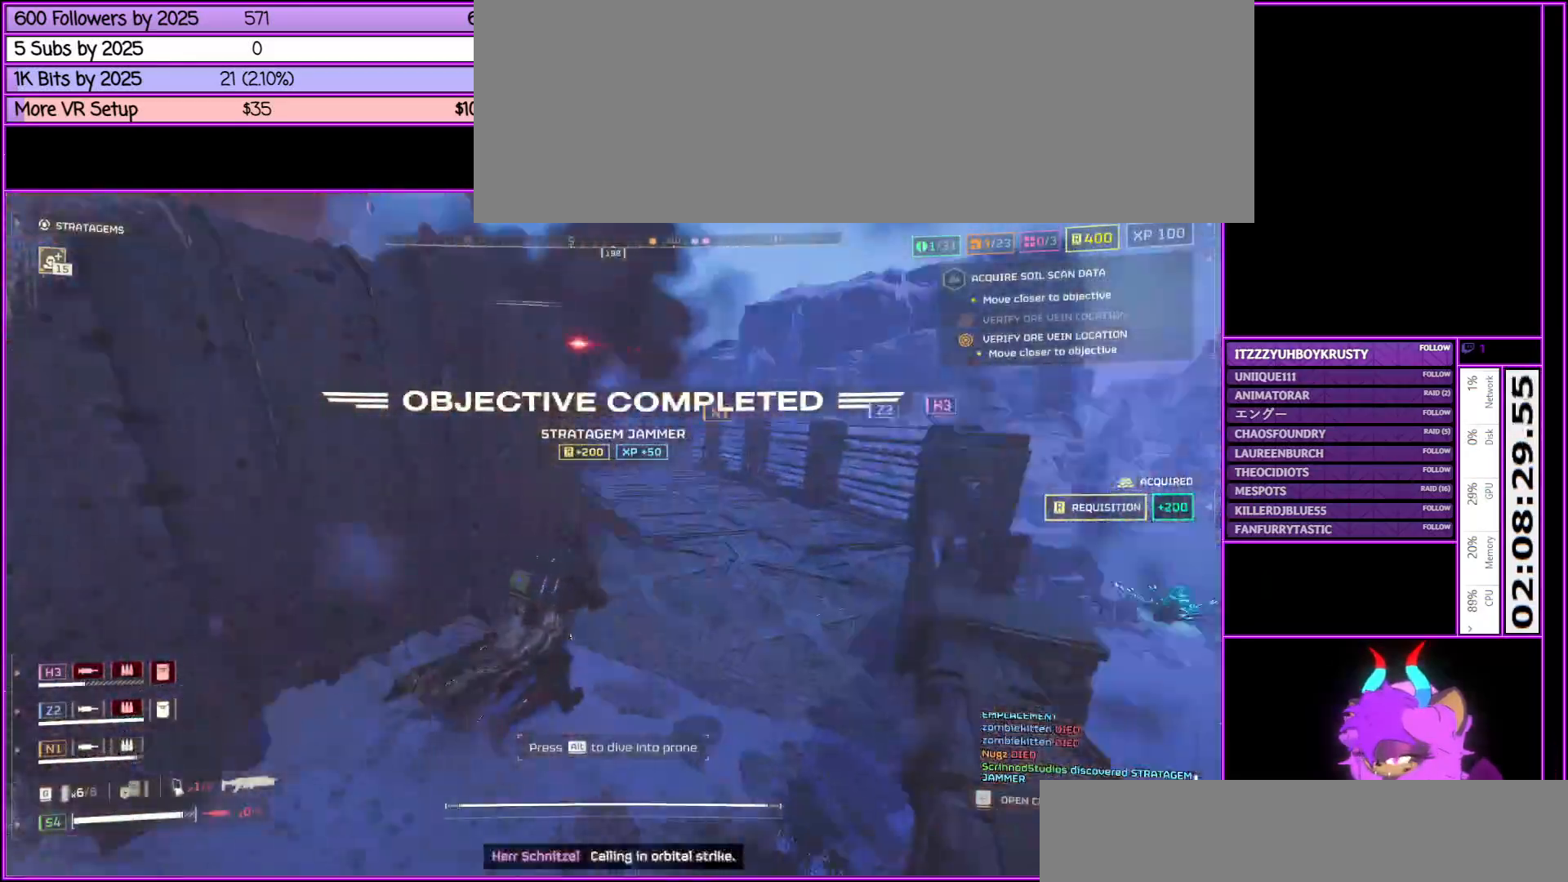
{"keys": ["w"], "mouse": [], "events": [[167, "tab", "up"], [250, "d", "up"]]}